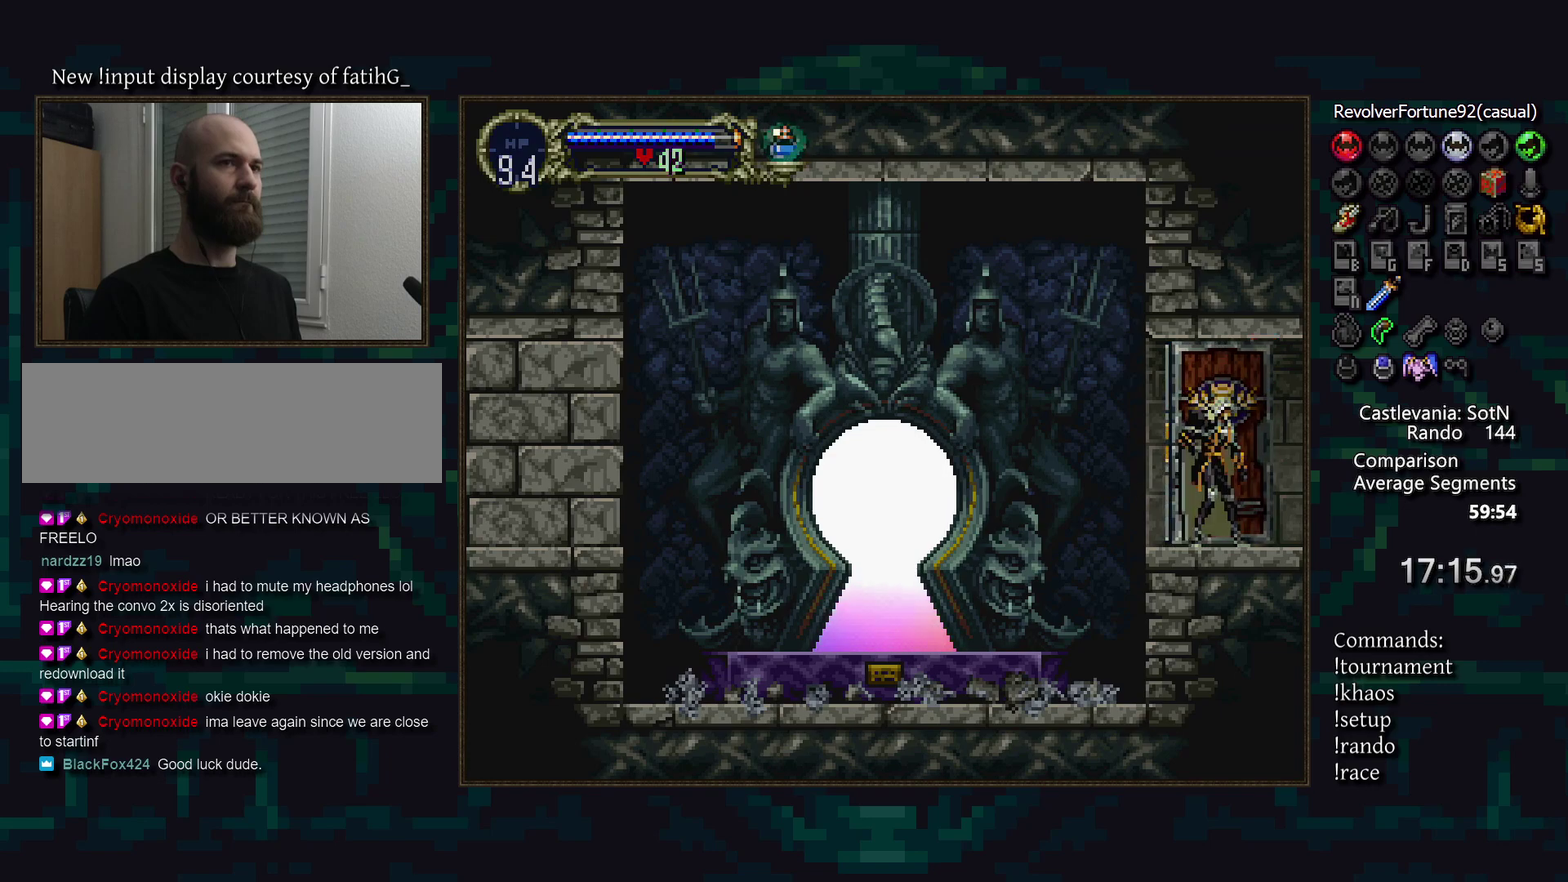
Gameplay with a controller (PlayStation layout); each line is a JSON object with the inputs held at the frame after it. "events" lists button and stick changes between this image and that frame as [ms after this image, input, new state], when the widget could be followed in between. Not read: DPAD_DOWN DPAD_RIGHT L3 R3.
{"buttons": [], "events": []}
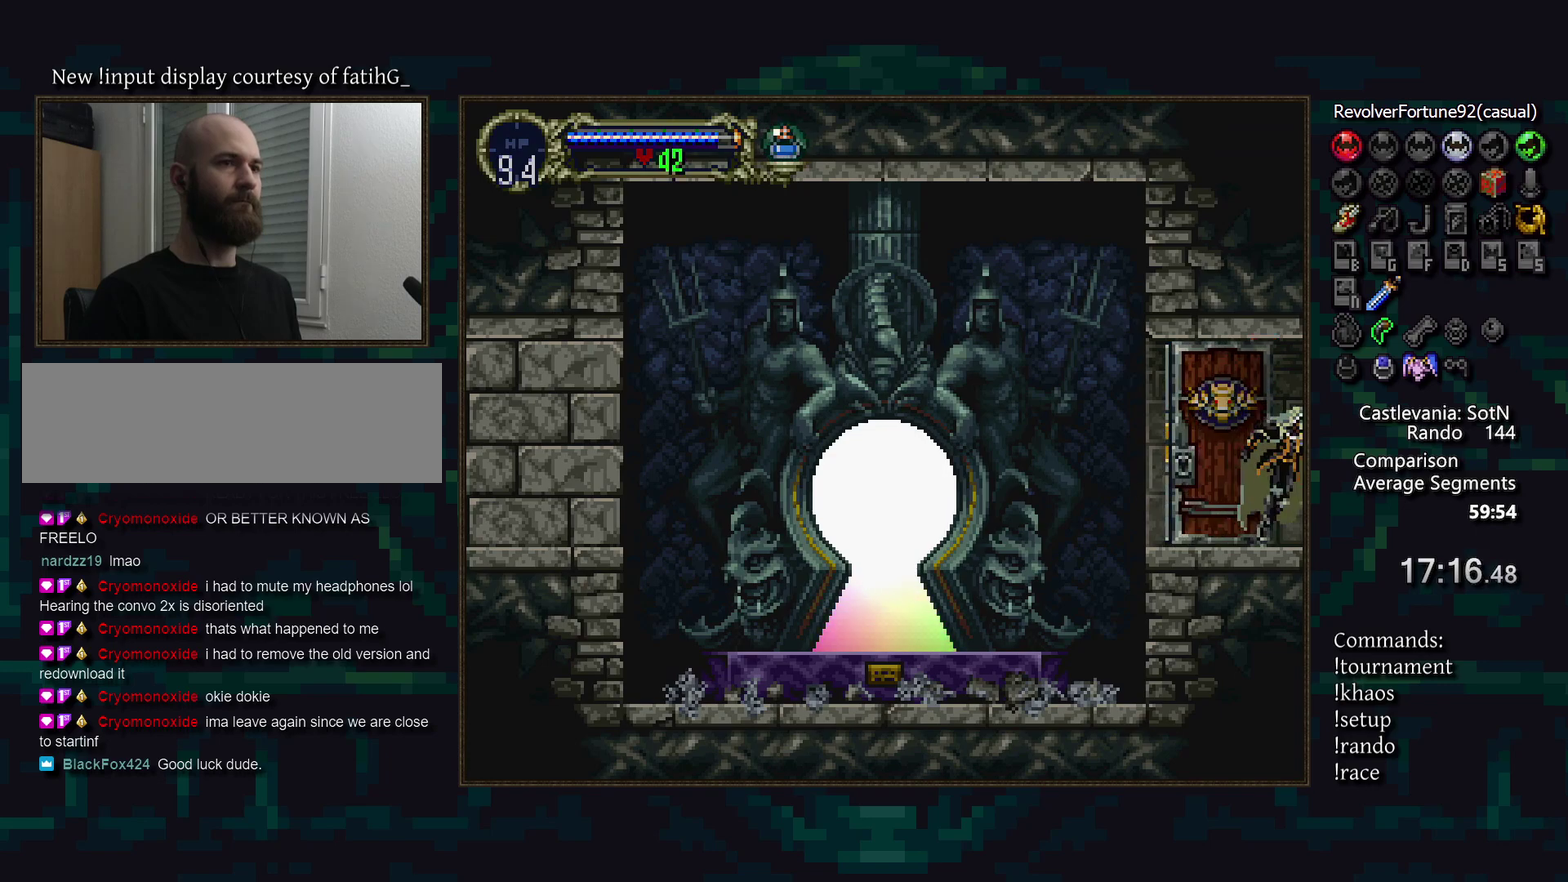
{"buttons": [], "events": []}
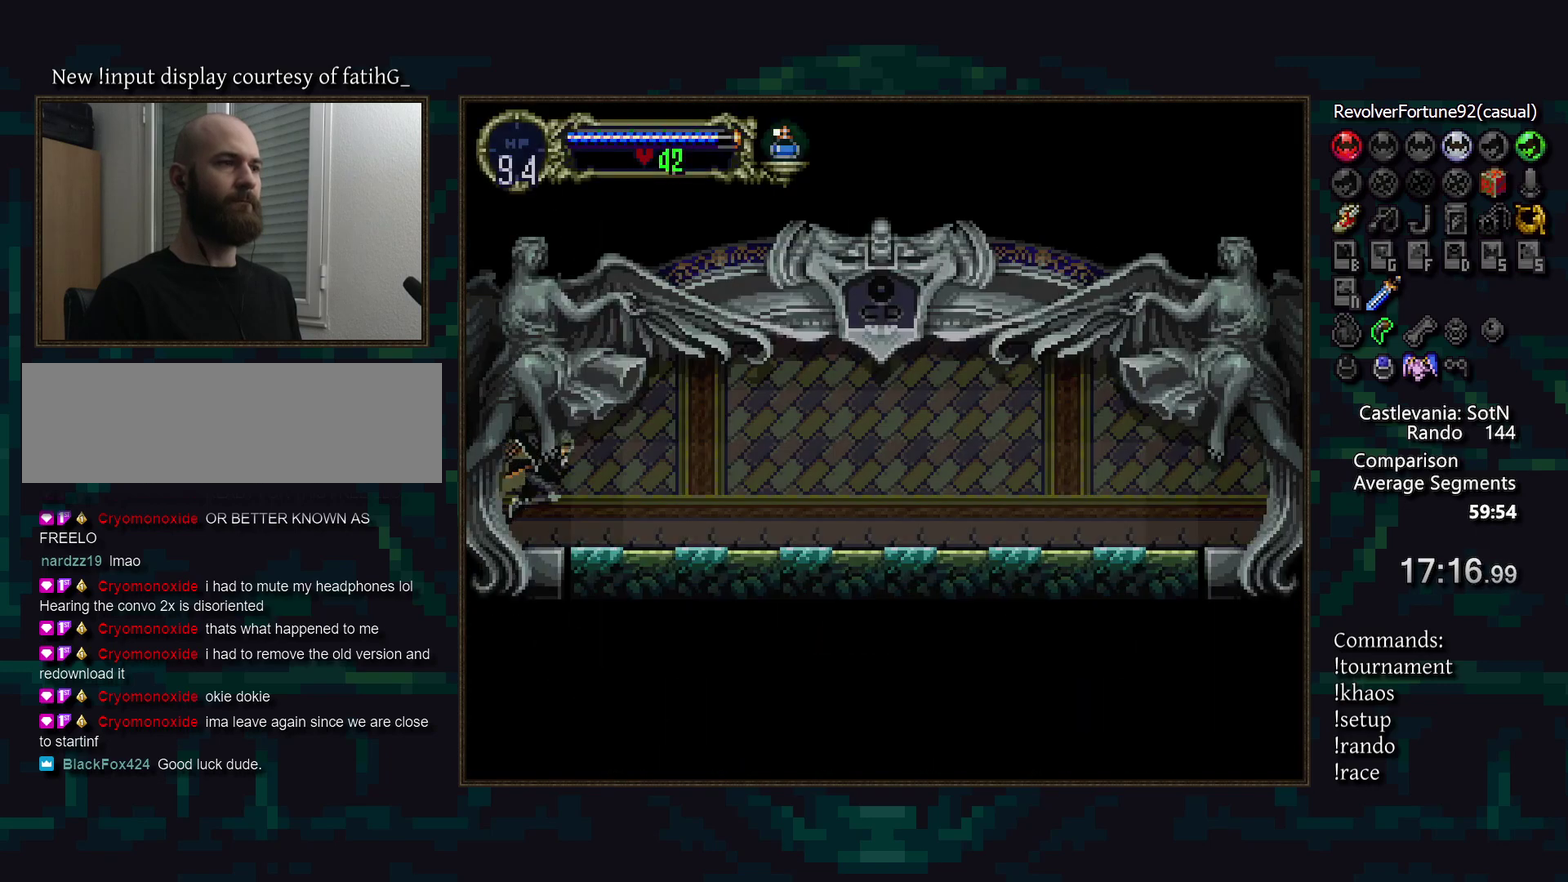
{"buttons": ["CIRCLE"], "events": [[300, "DPAD_LEFT", "down"], [400, "DPAD_LEFT", "up"], [467, "CIRCLE", "down"]]}
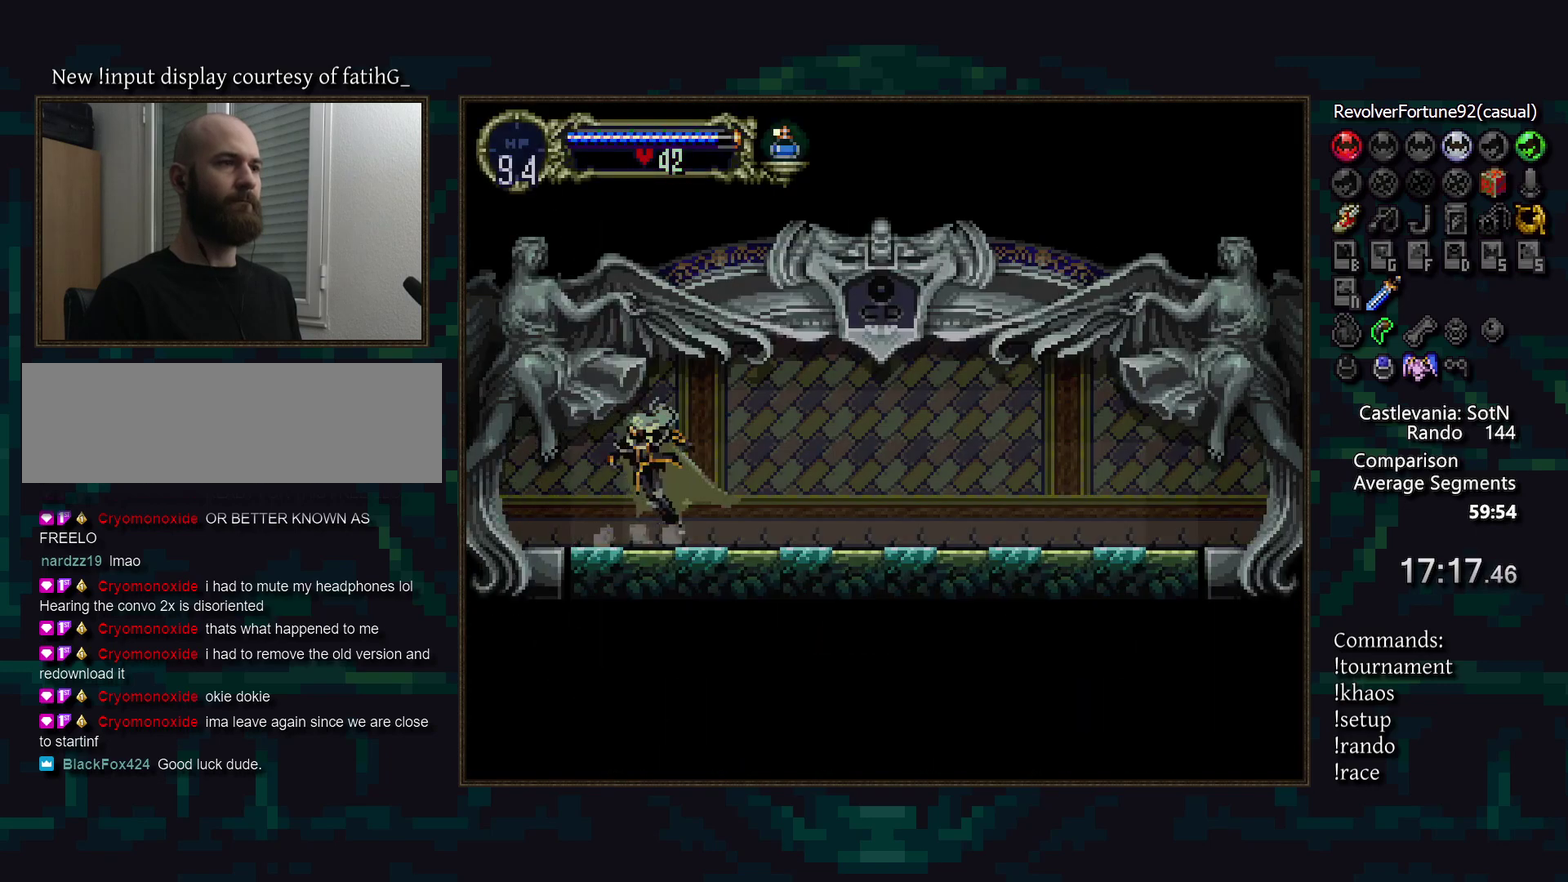
{"buttons": [], "events": [[33, "CIRCLE", "up"], [300, "R1", "down"], [367, "R1", "up"]]}
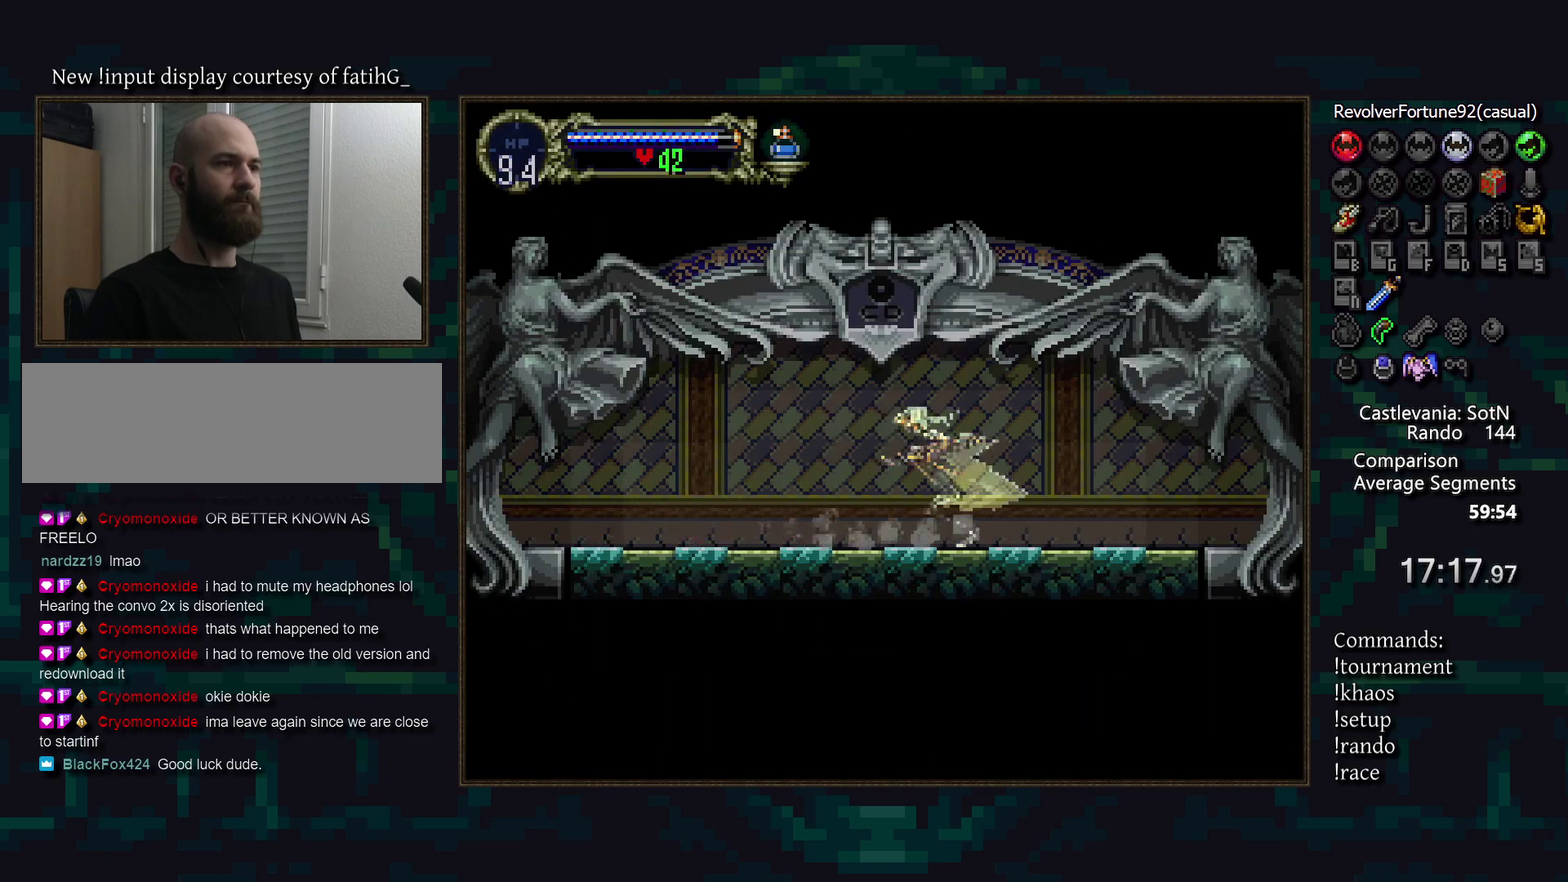
{"buttons": [], "events": [[183, "SELECT", "down"], [300, "SELECT", "up"]]}
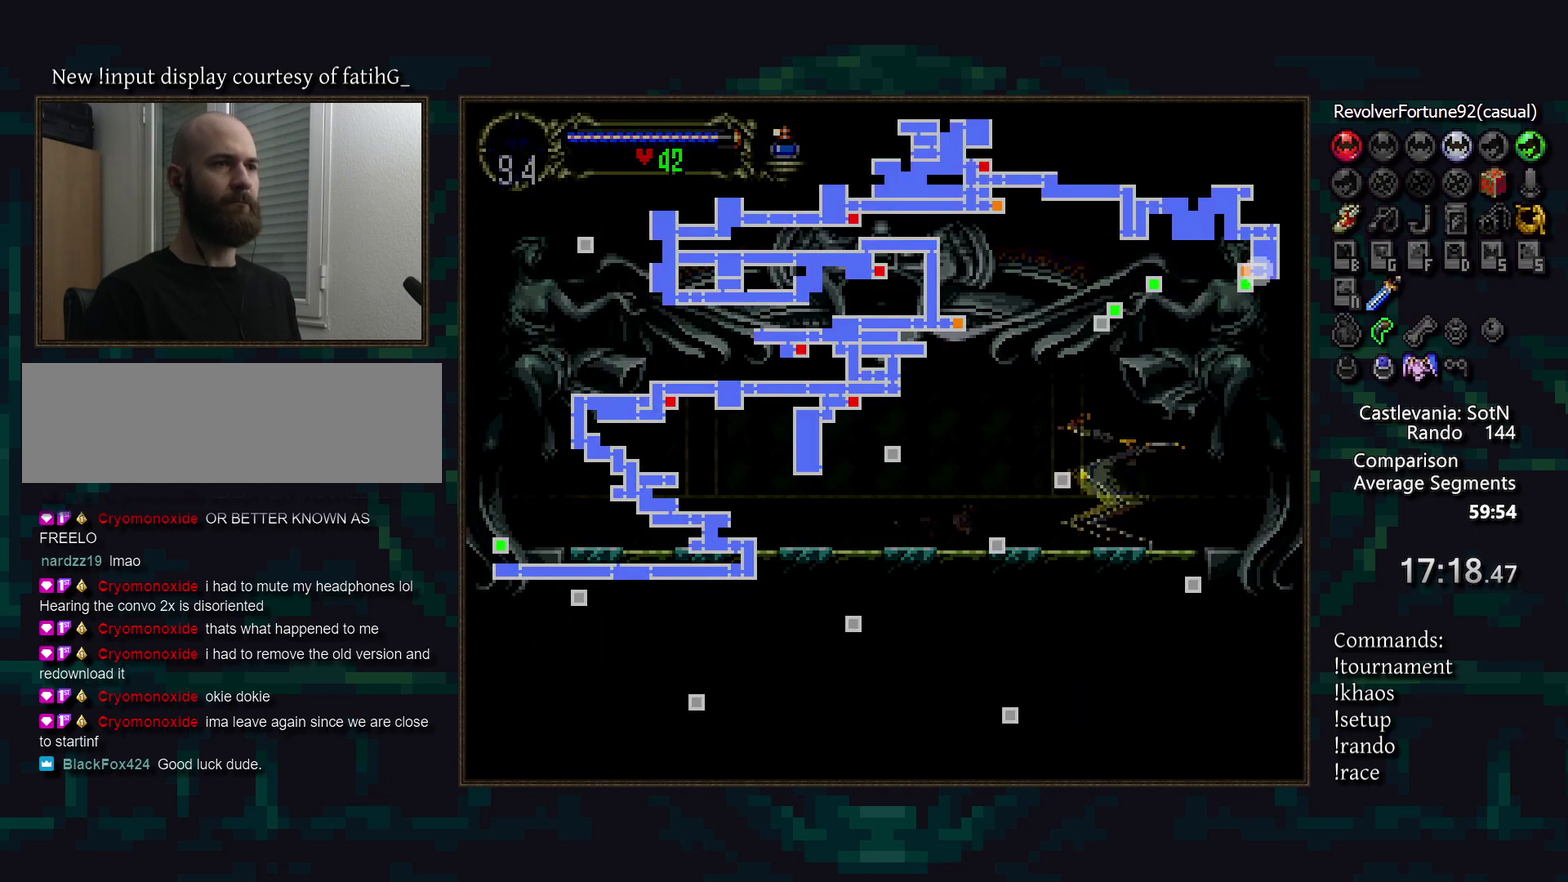
{"buttons": [], "events": []}
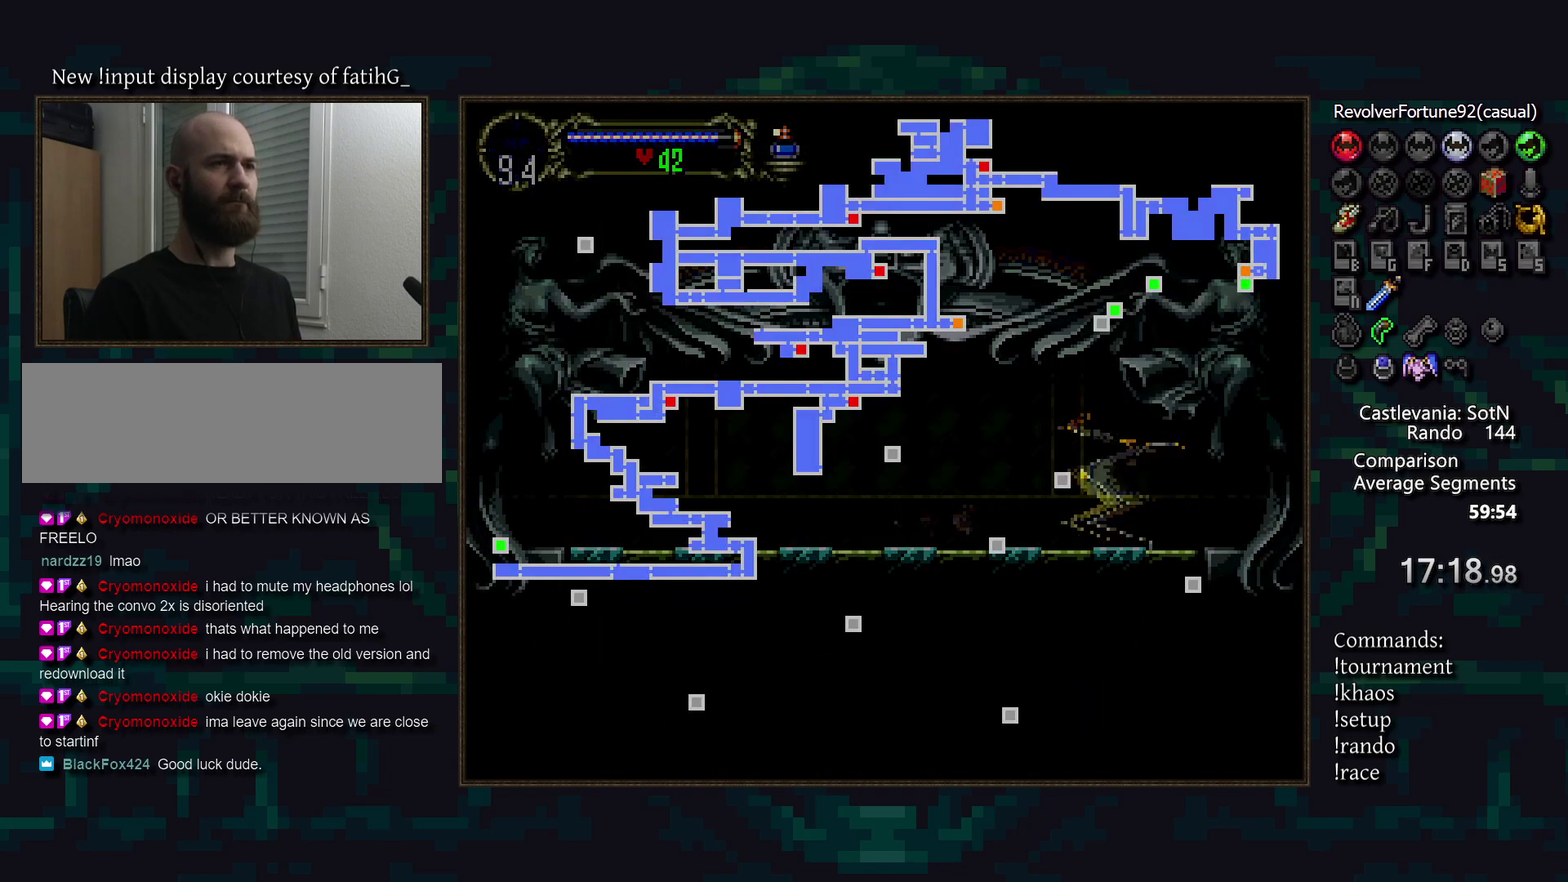
{"buttons": [], "events": []}
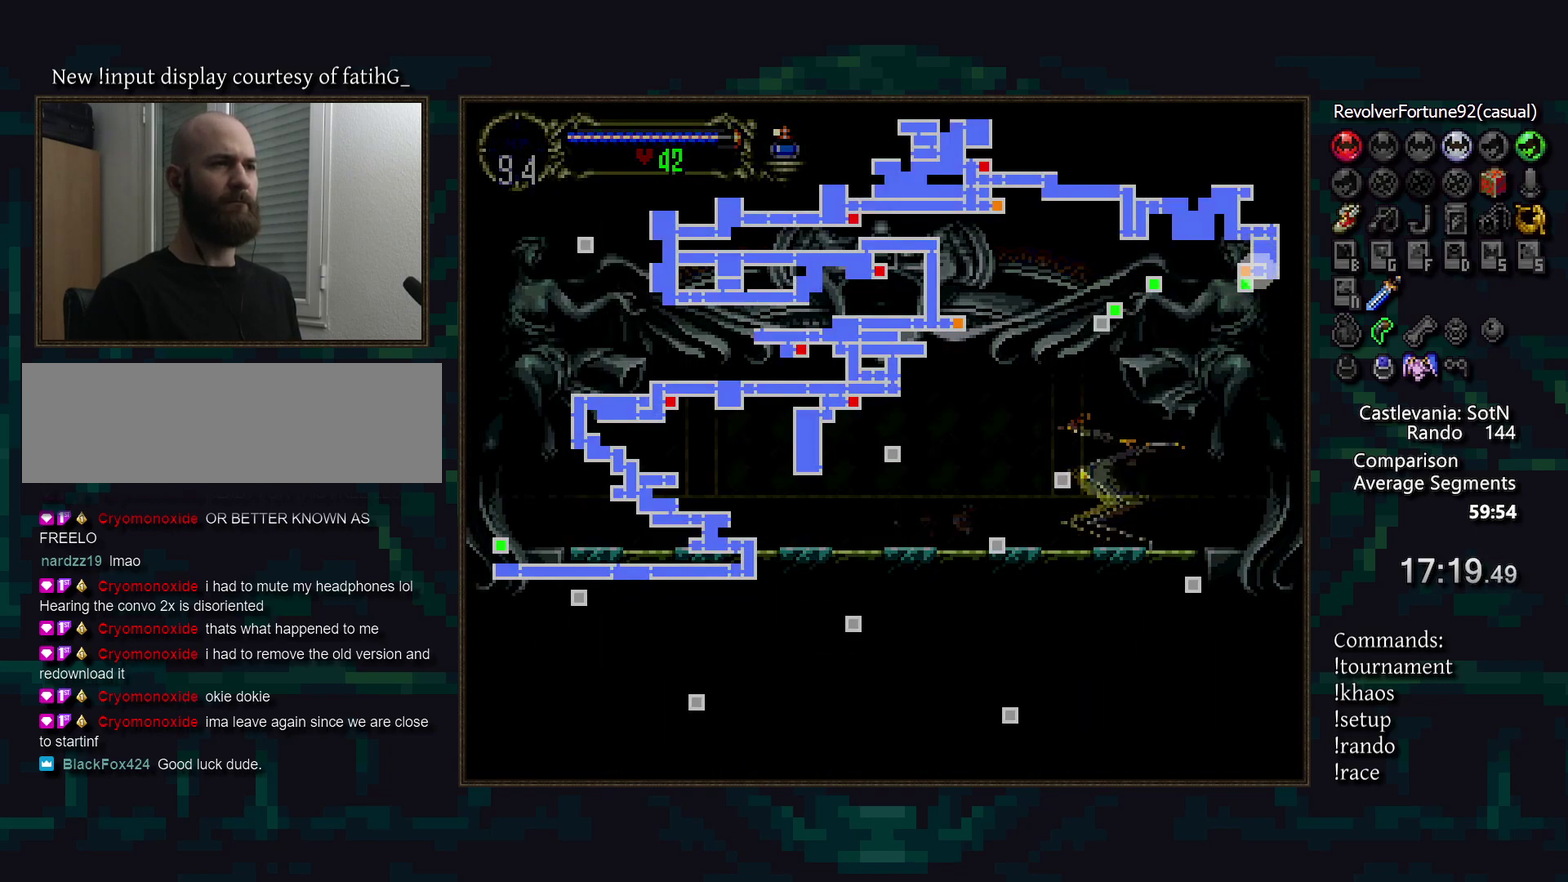
{"buttons": [], "events": [[250, "SELECT", "down"], [400, "SELECT", "up"]]}
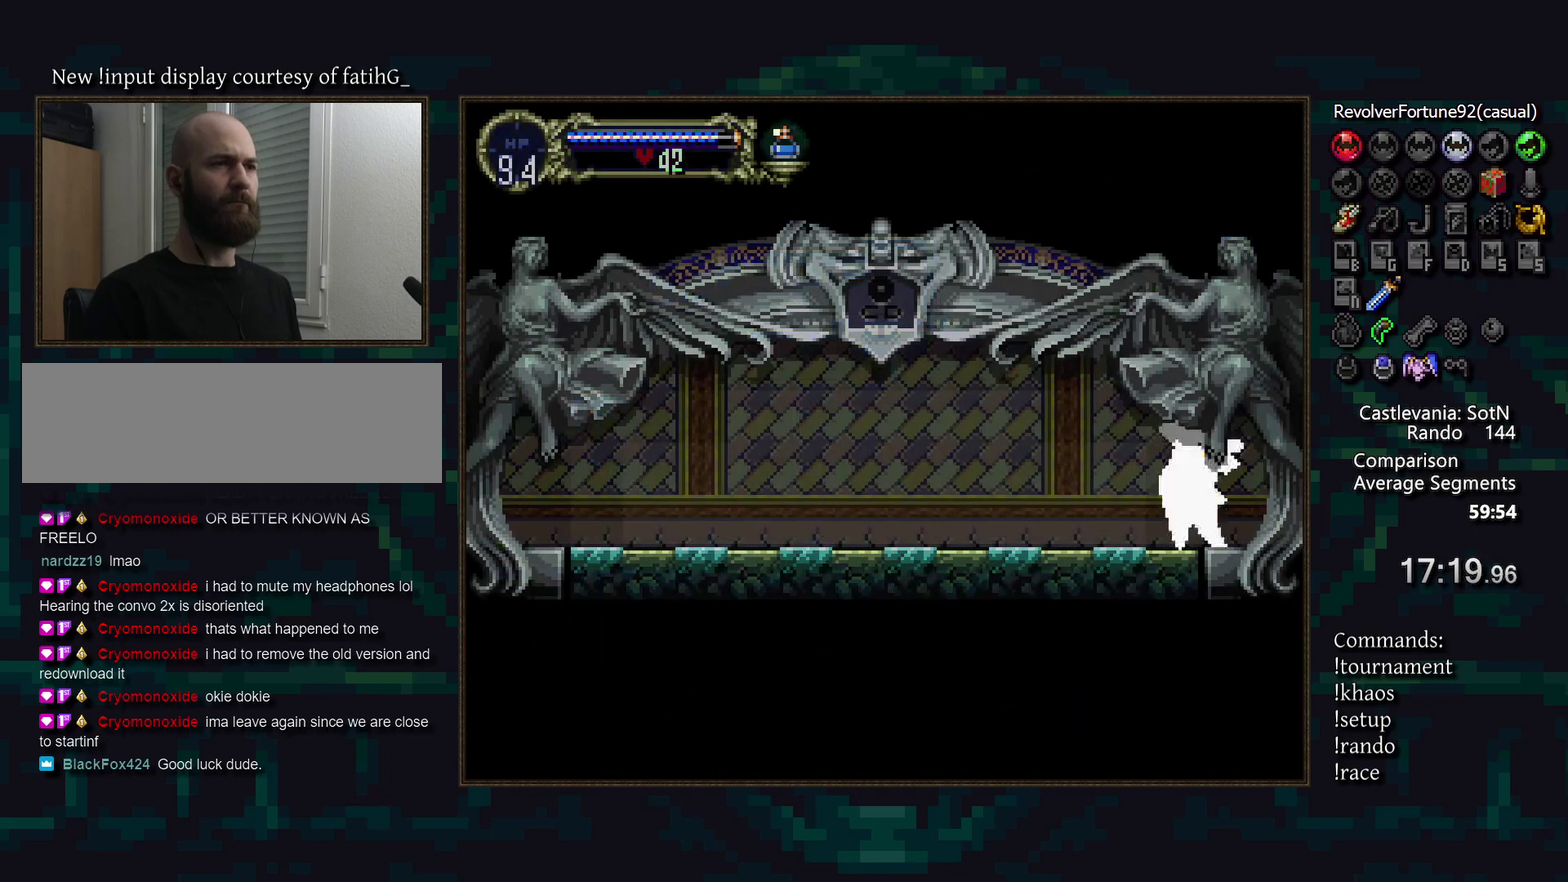
{"buttons": [], "events": []}
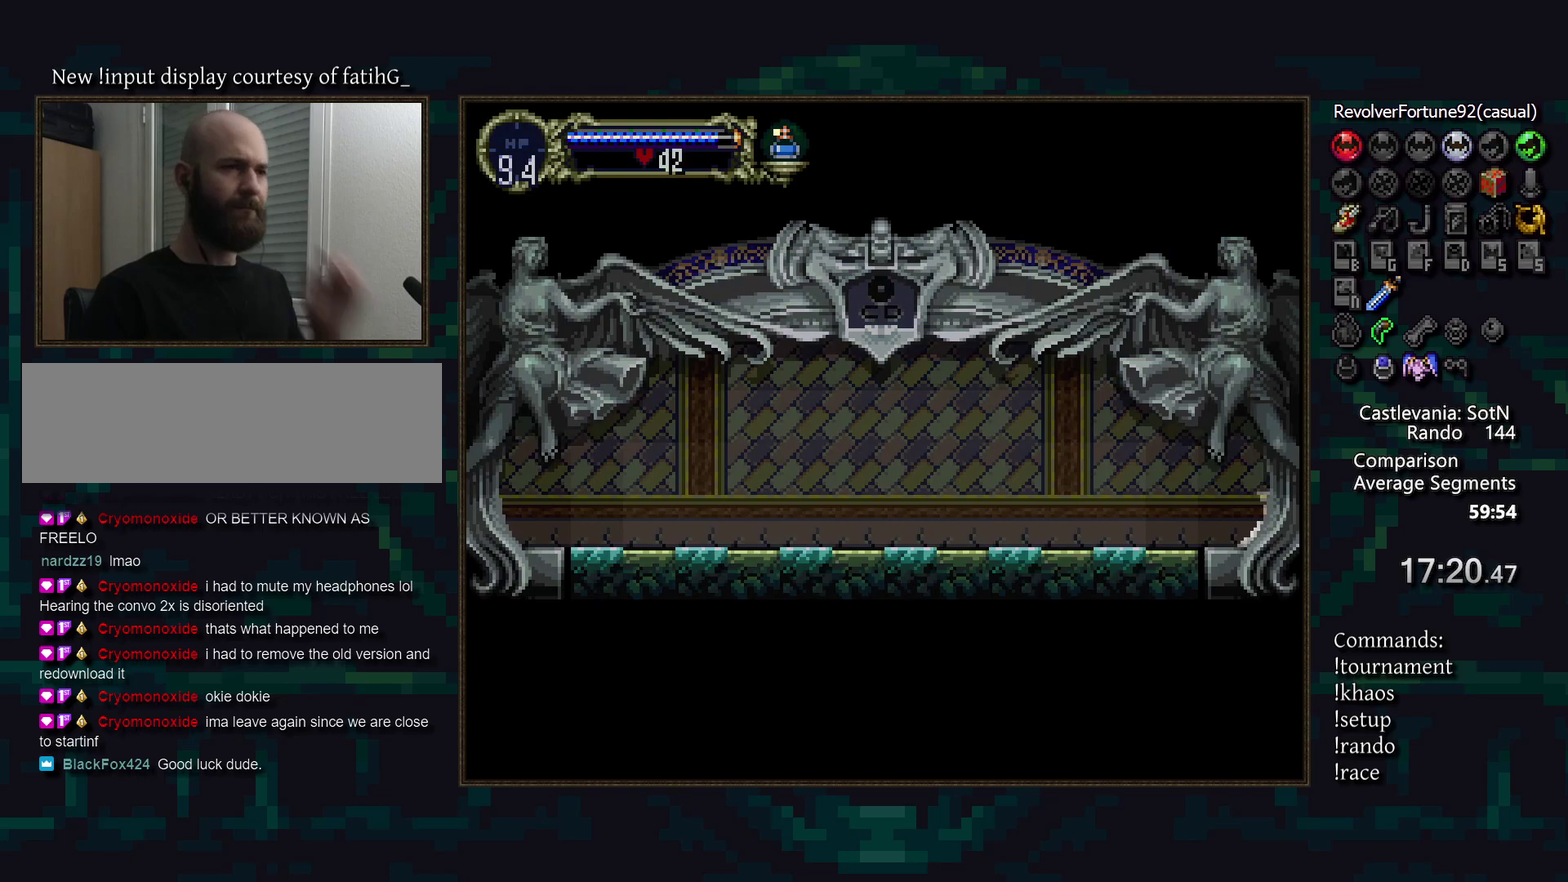
{"buttons": [], "events": []}
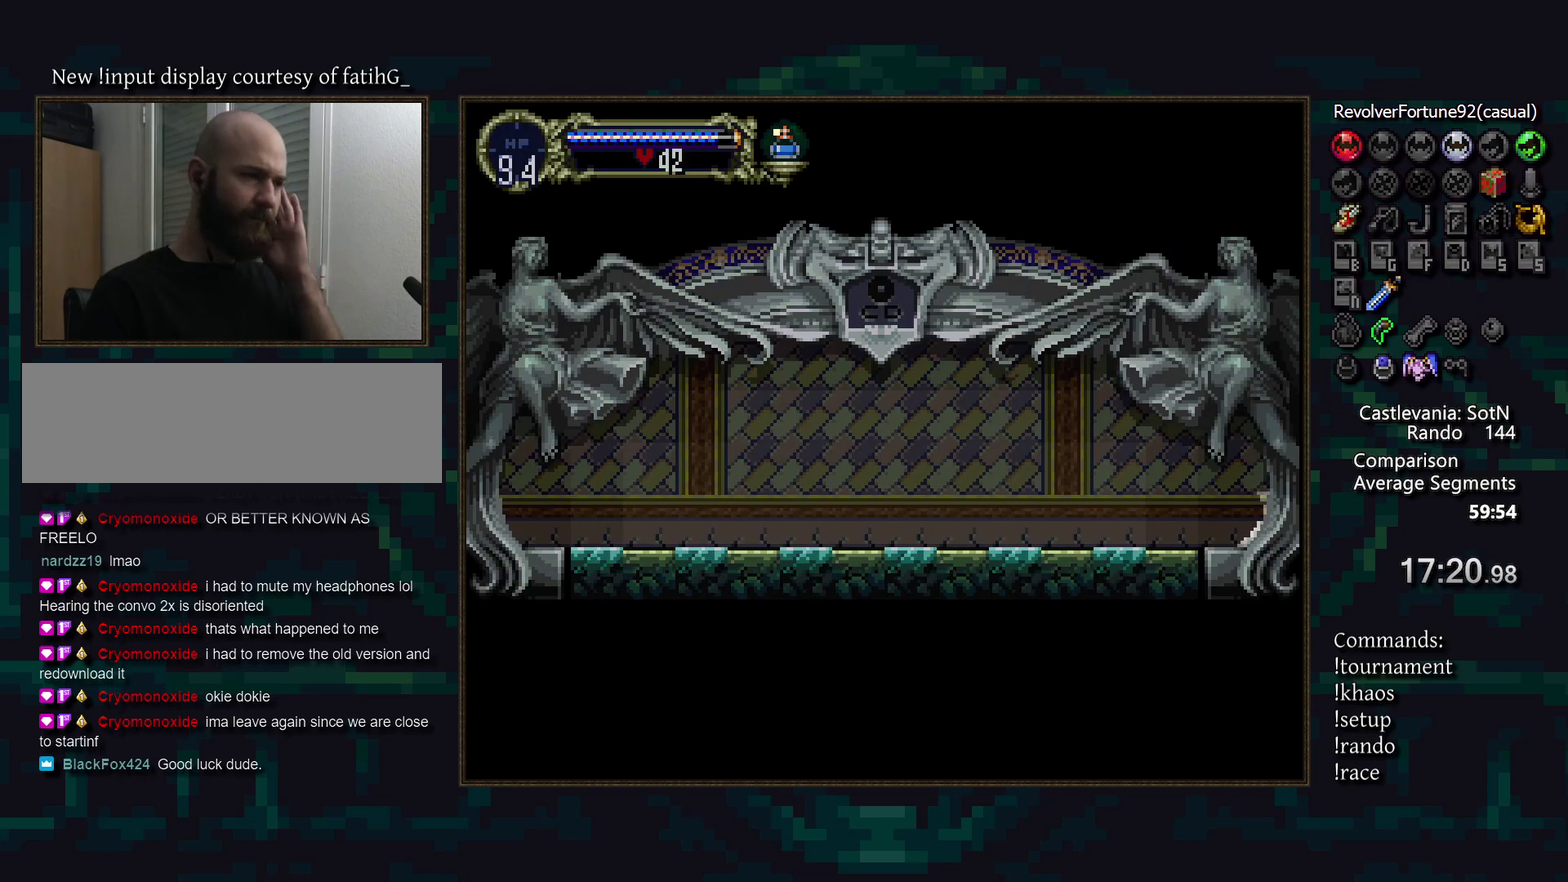
{"buttons": [], "events": []}
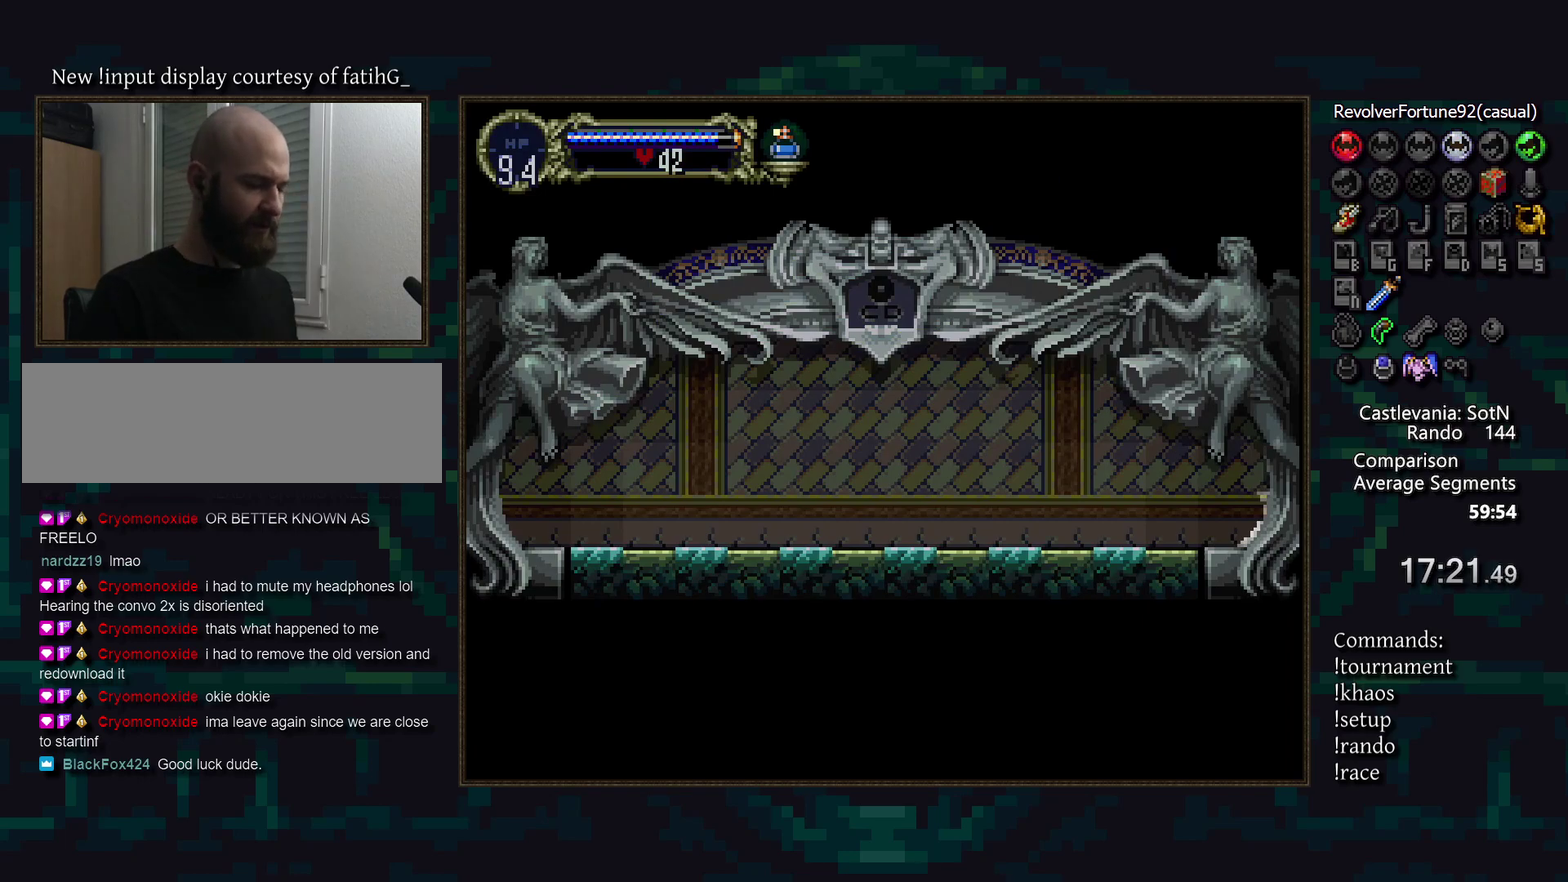
{"buttons": [], "events": []}
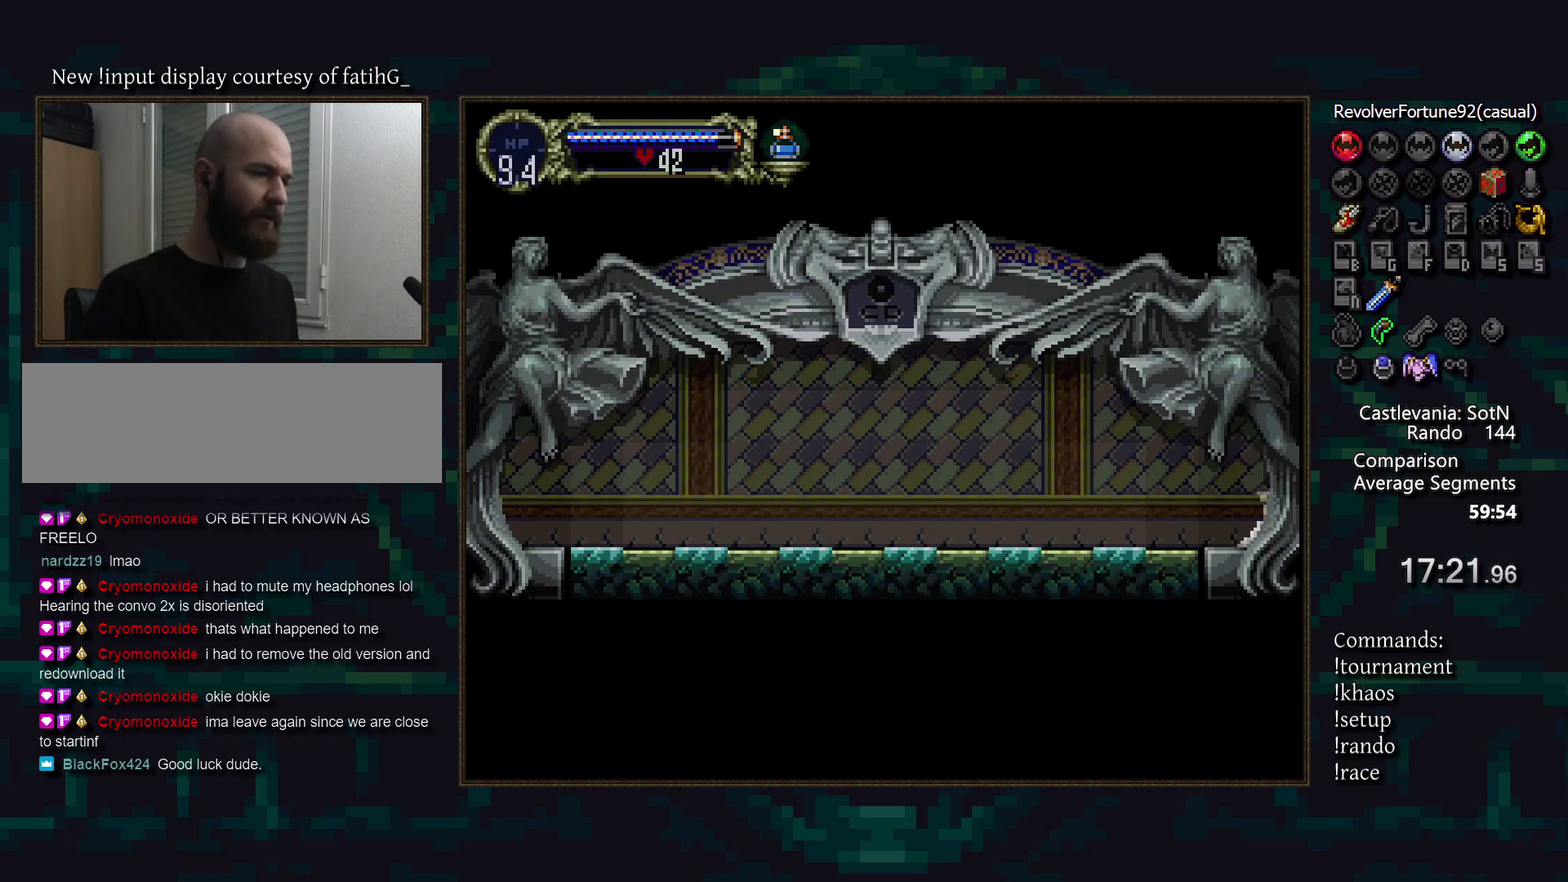
{"buttons": [], "events": []}
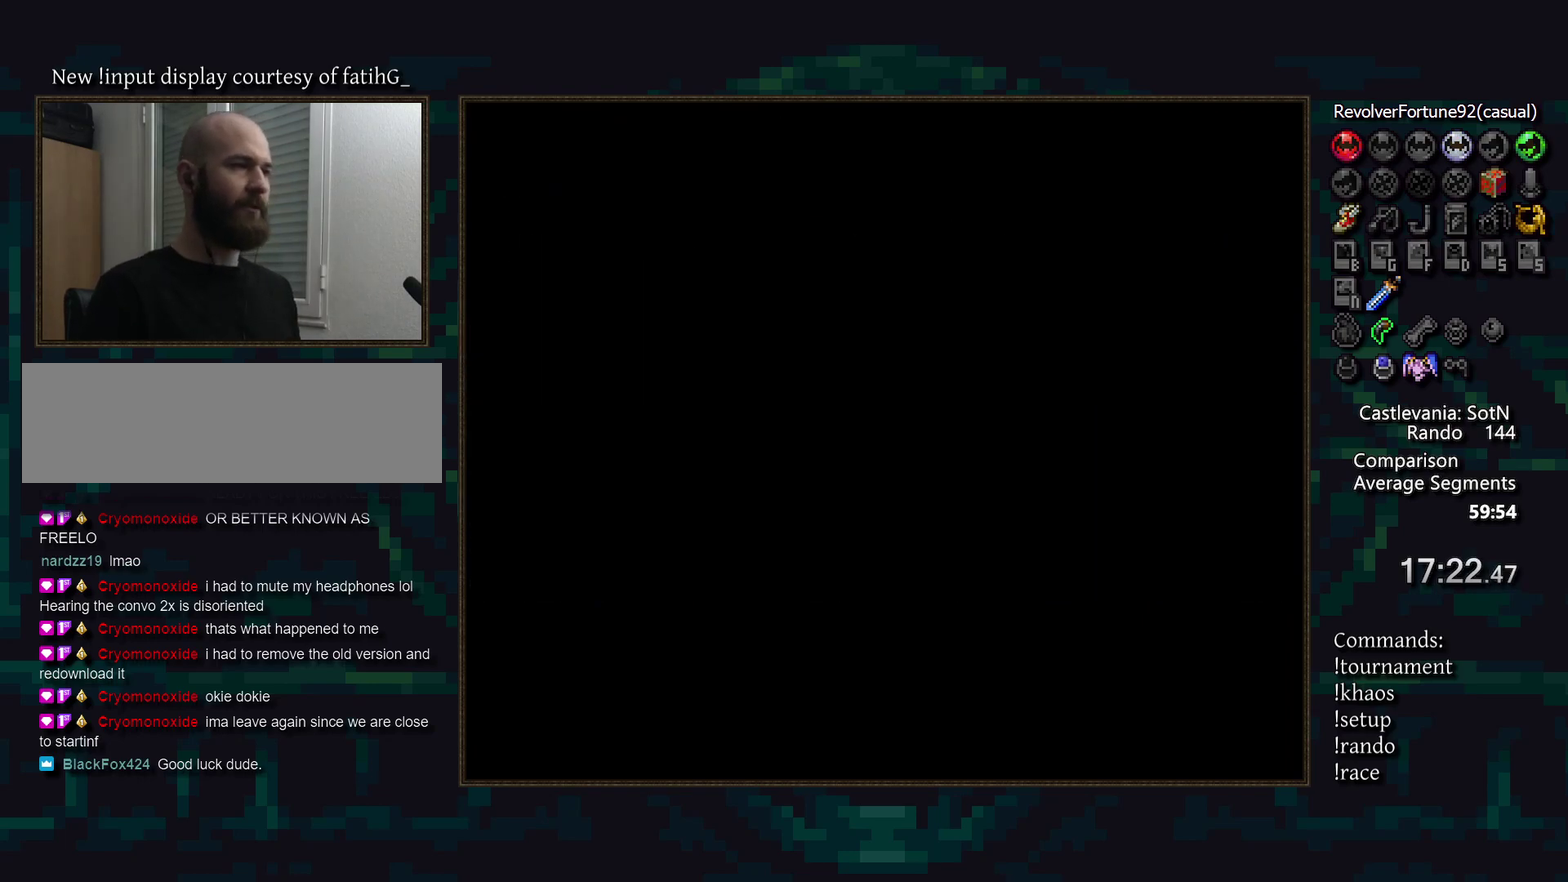
{"buttons": [], "events": []}
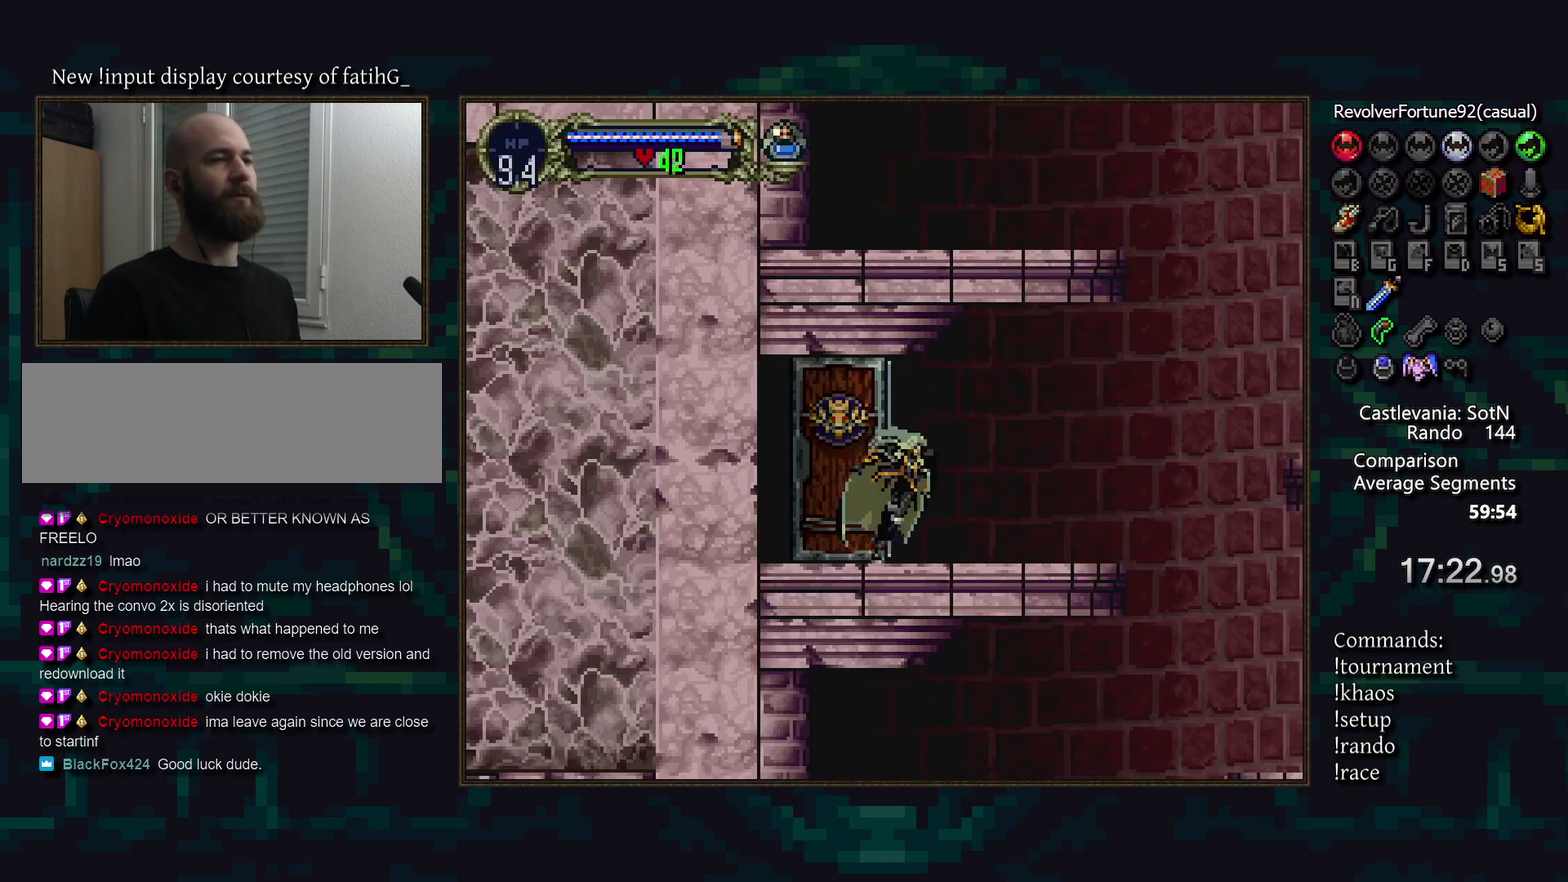
{"buttons": [], "events": []}
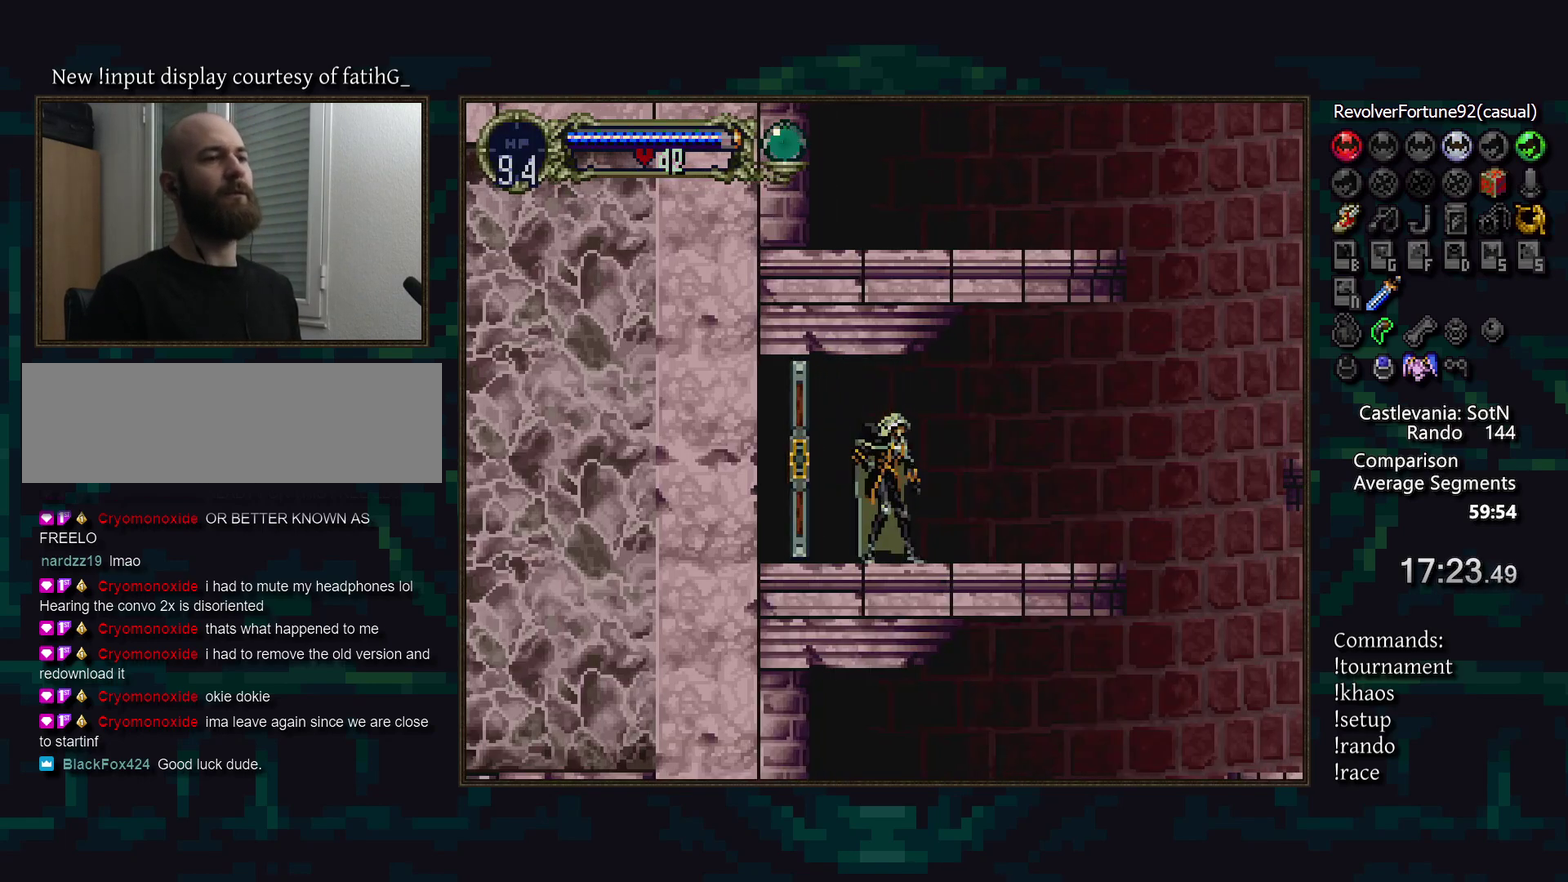
{"buttons": [], "events": [[183, "DPAD_LEFT", "down"], [317, "DPAD_LEFT", "up"], [367, "CIRCLE", "down"], [433, "CIRCLE", "up"]]}
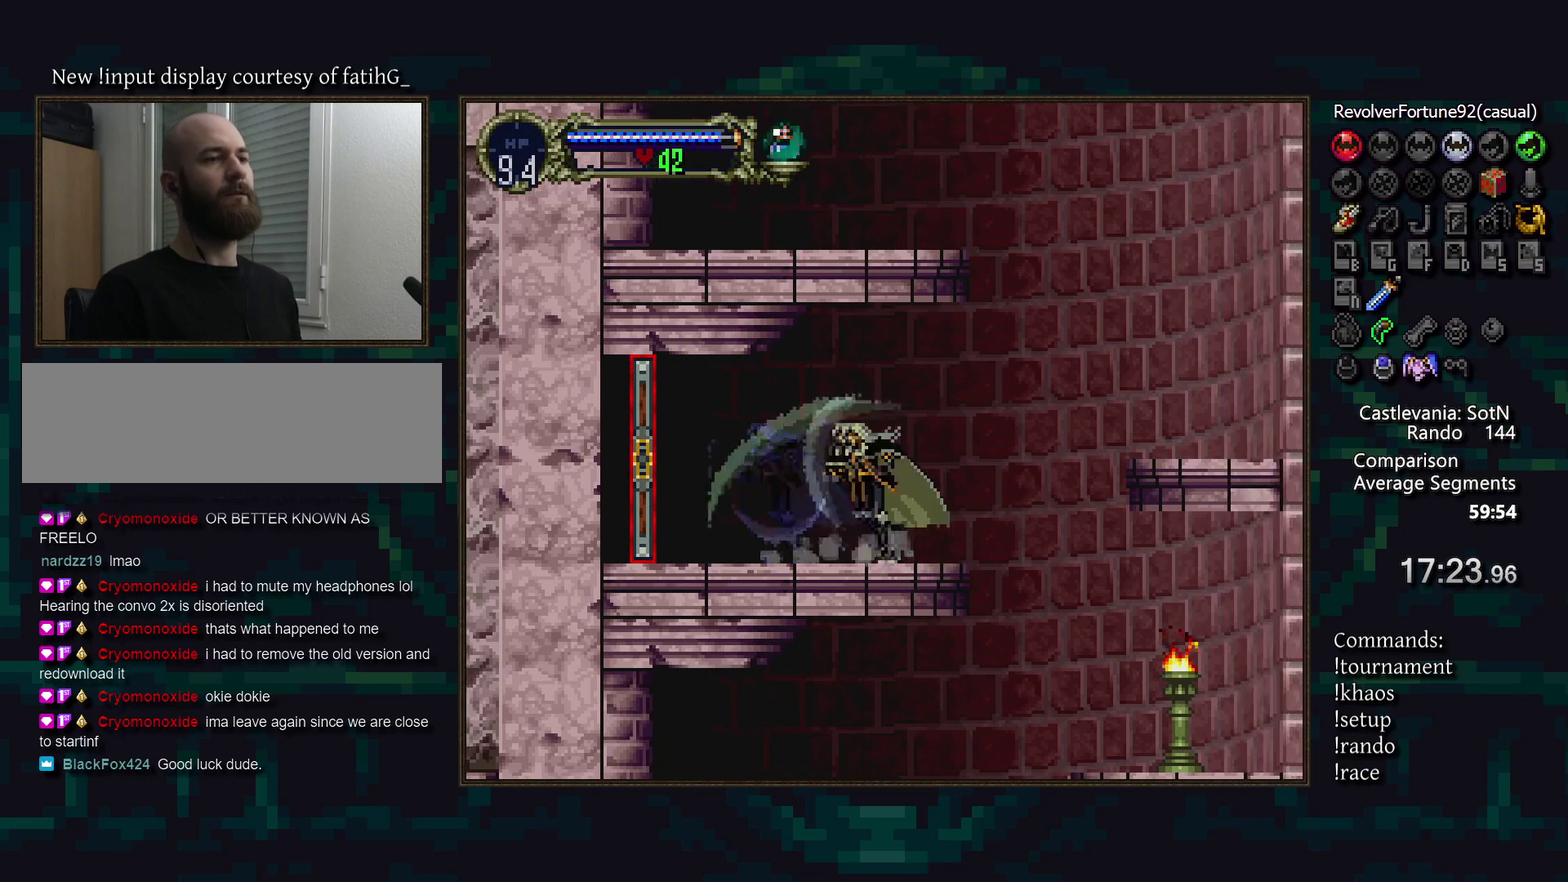
{"buttons": [], "events": [[33, "CIRCLE", "down"], [117, "CIRCLE", "up"], [267, "DPAD_LEFT", "down"], [500, "DPAD_LEFT", "up"]]}
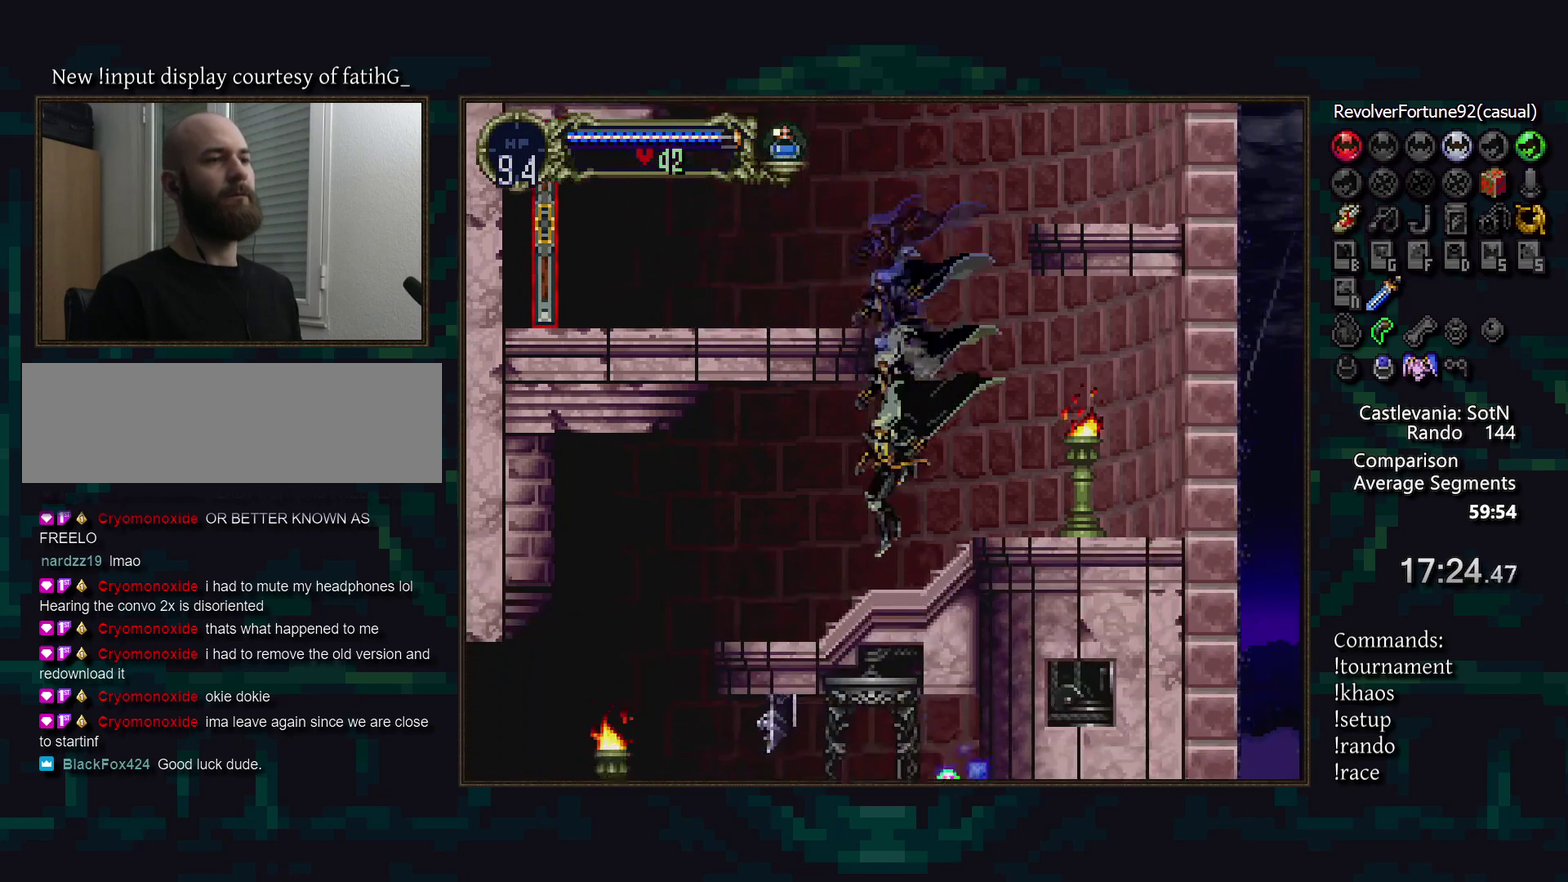
{"buttons": [], "events": [[167, "CIRCLE", "down"], [233, "CIRCLE", "up"], [317, "CIRCLE", "down"], [383, "CIRCLE", "up"]]}
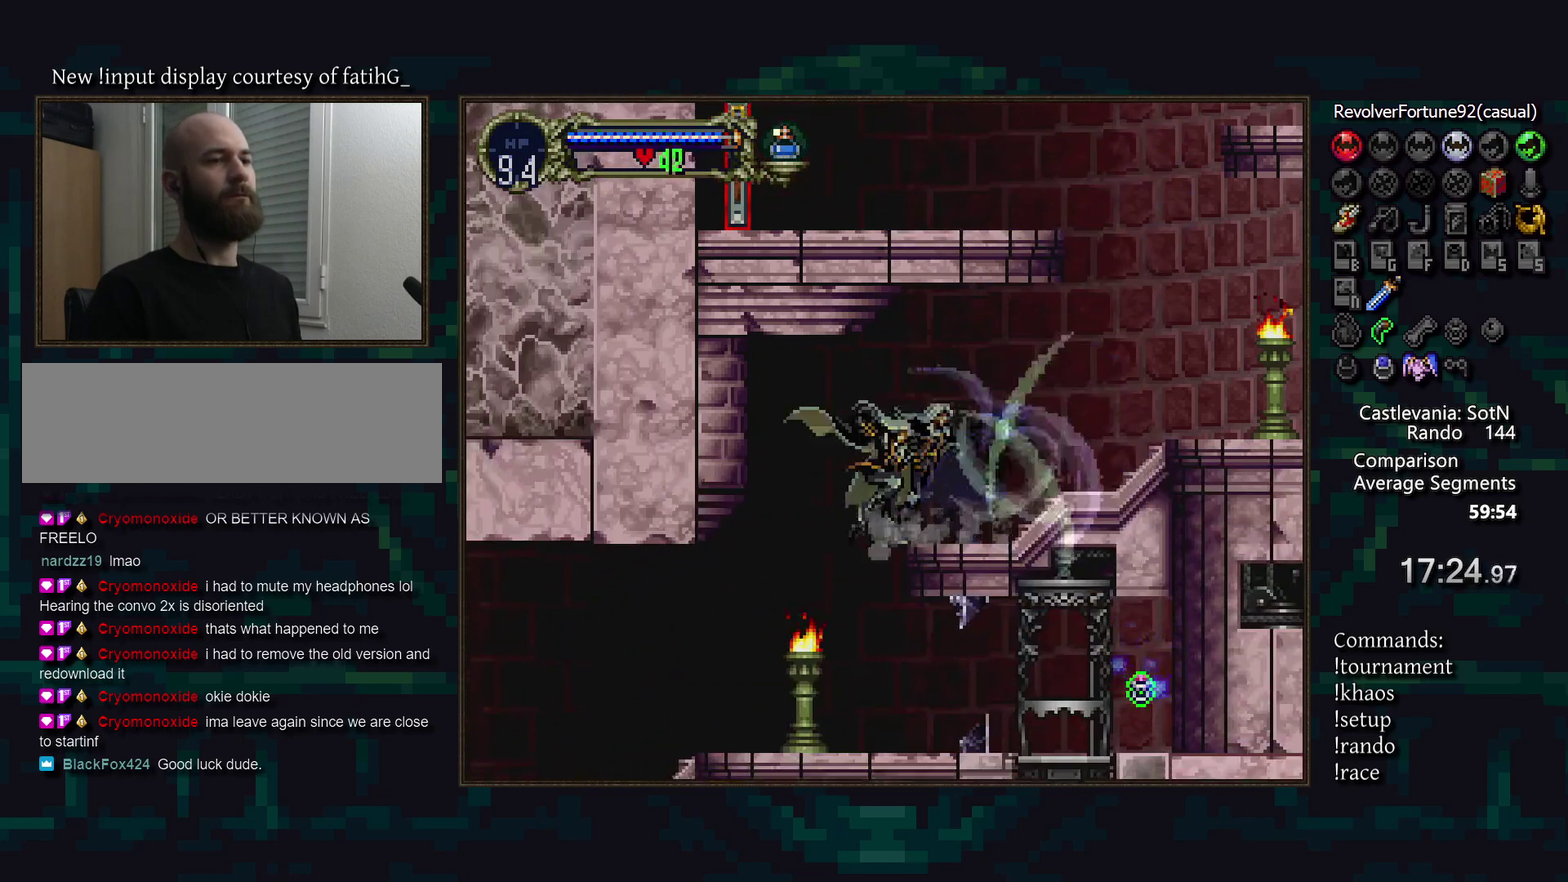
{"buttons": [], "events": [[150, "DPAD_LEFT", "down"], [267, "DPAD_LEFT", "up"], [383, "CIRCLE", "down"], [467, "CIRCLE", "up"]]}
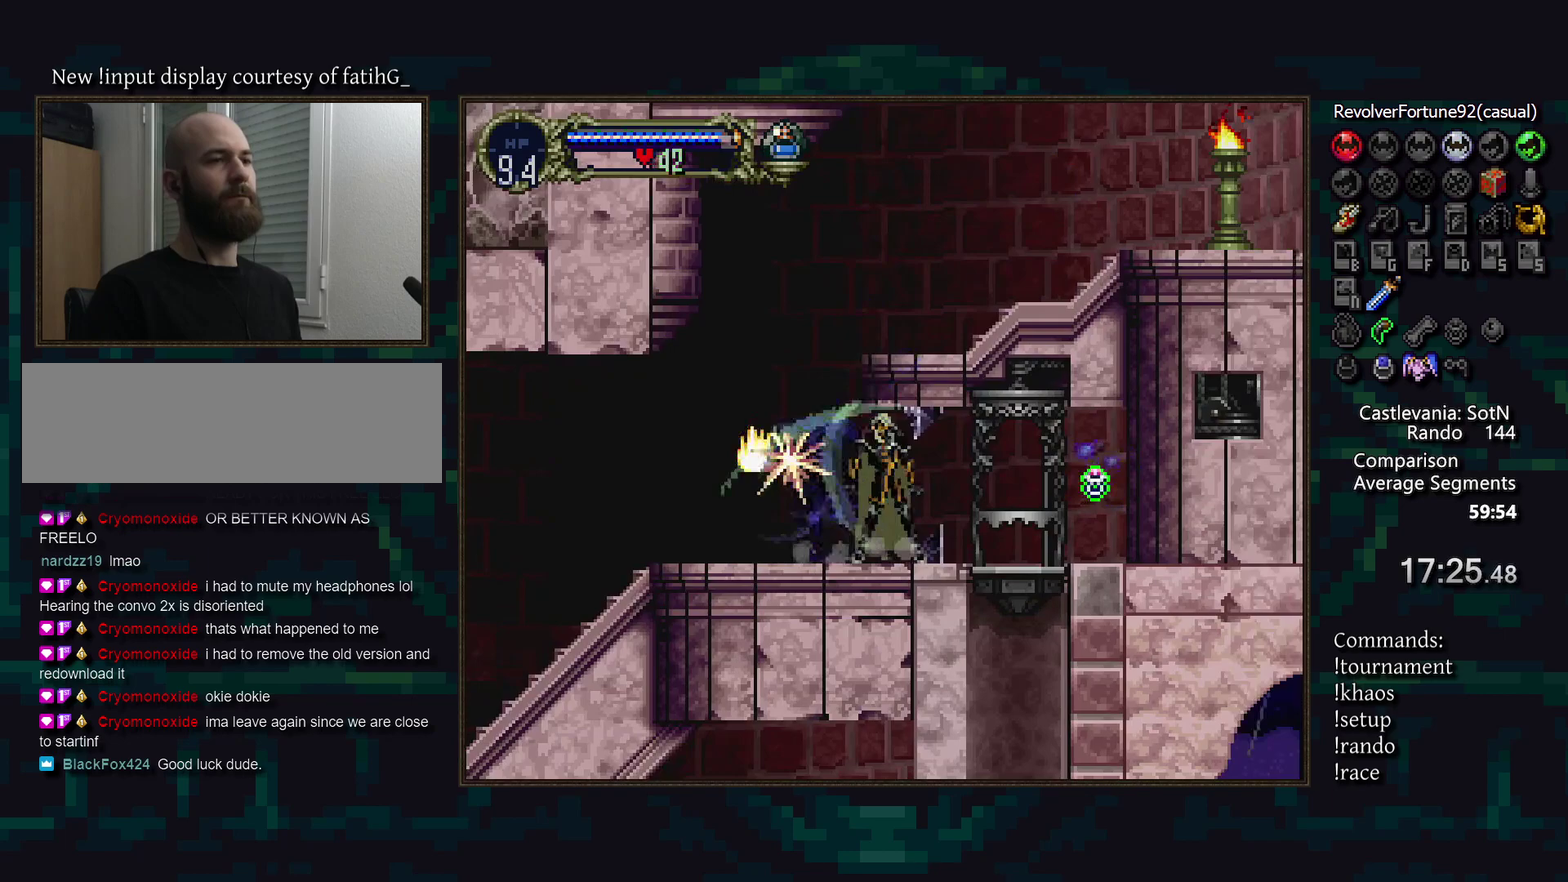
{"buttons": [], "events": []}
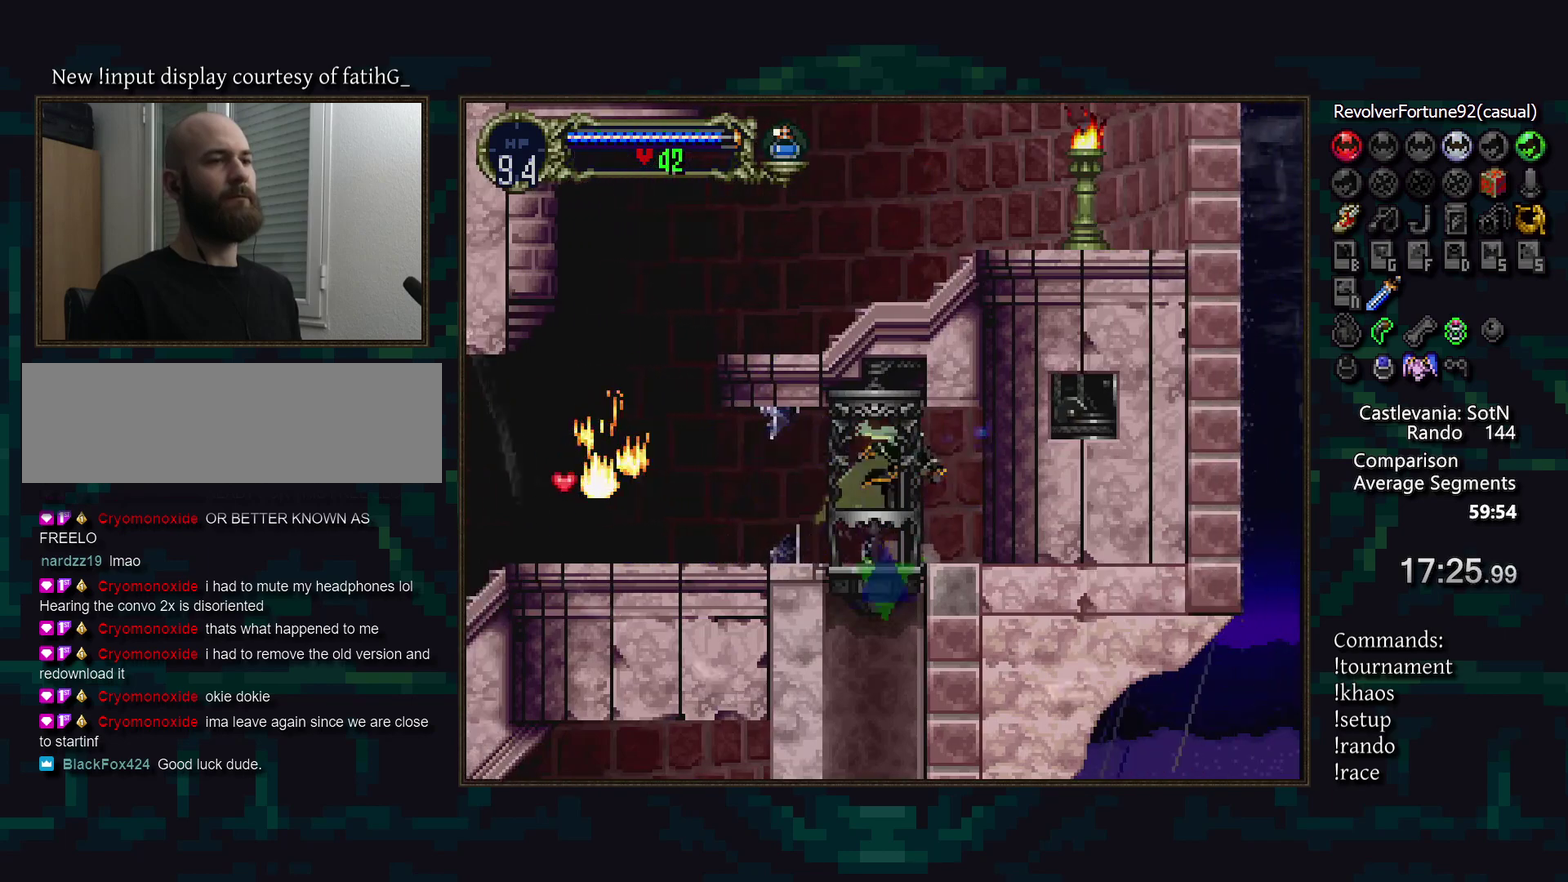
{"buttons": [], "events": []}
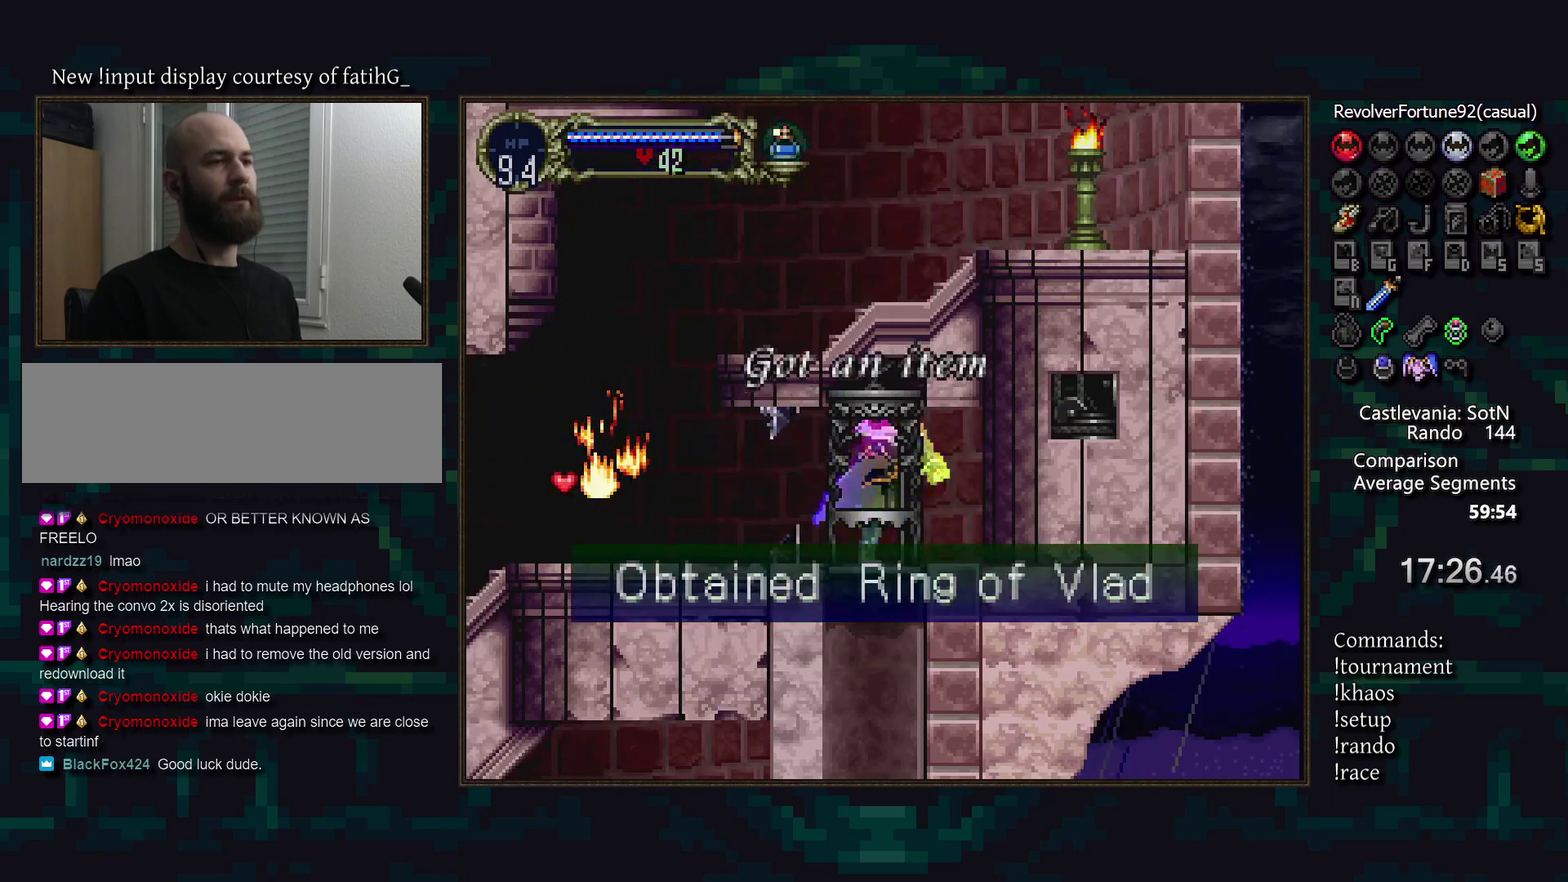
{"buttons": [], "events": []}
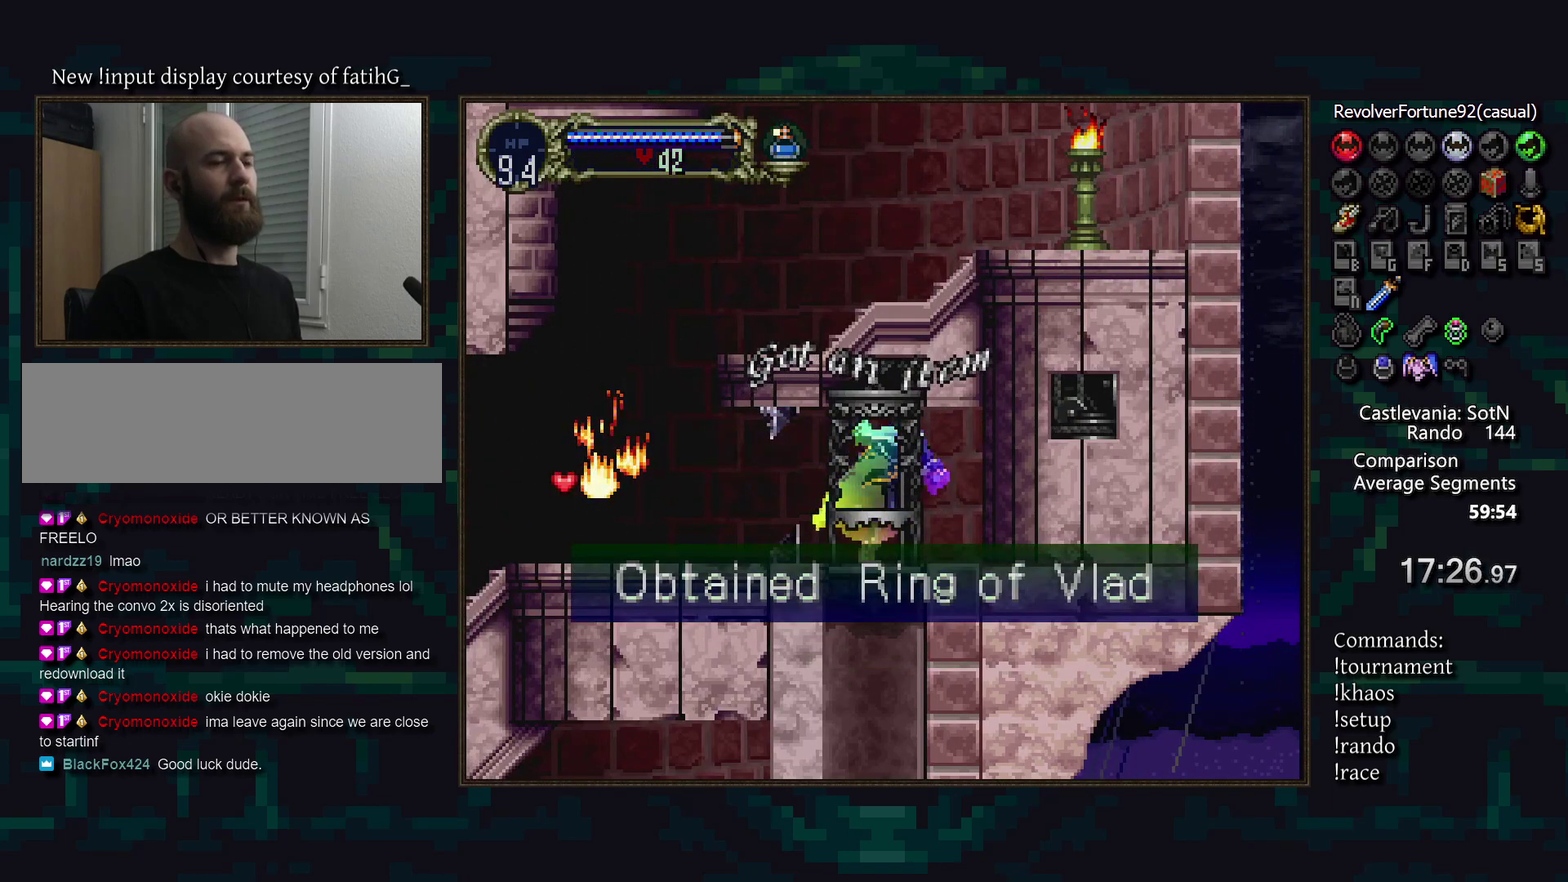
{"buttons": [], "events": []}
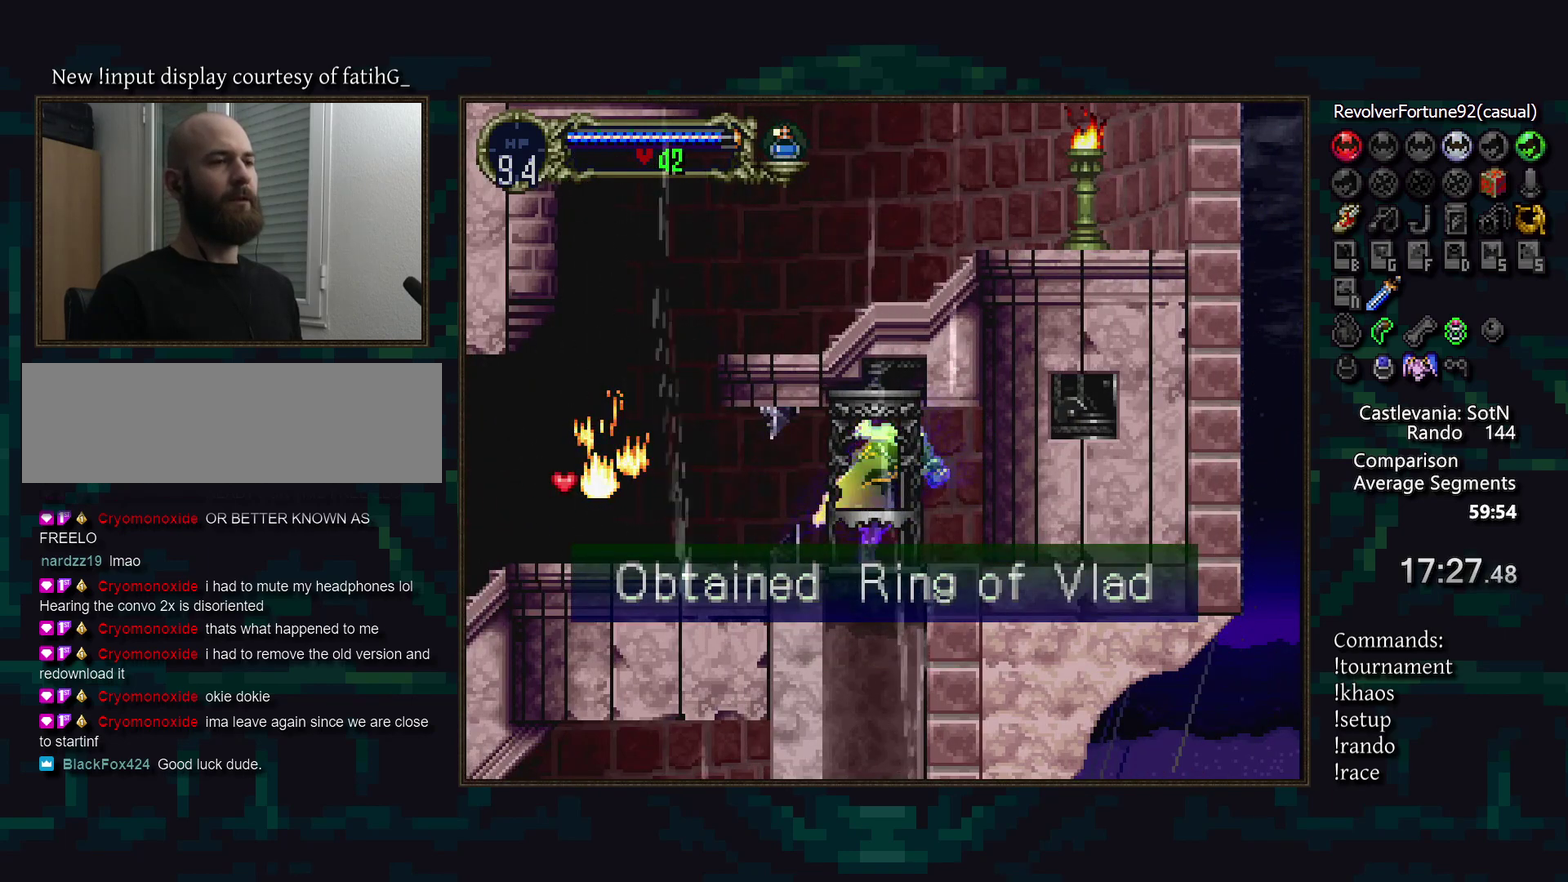
{"buttons": [], "events": []}
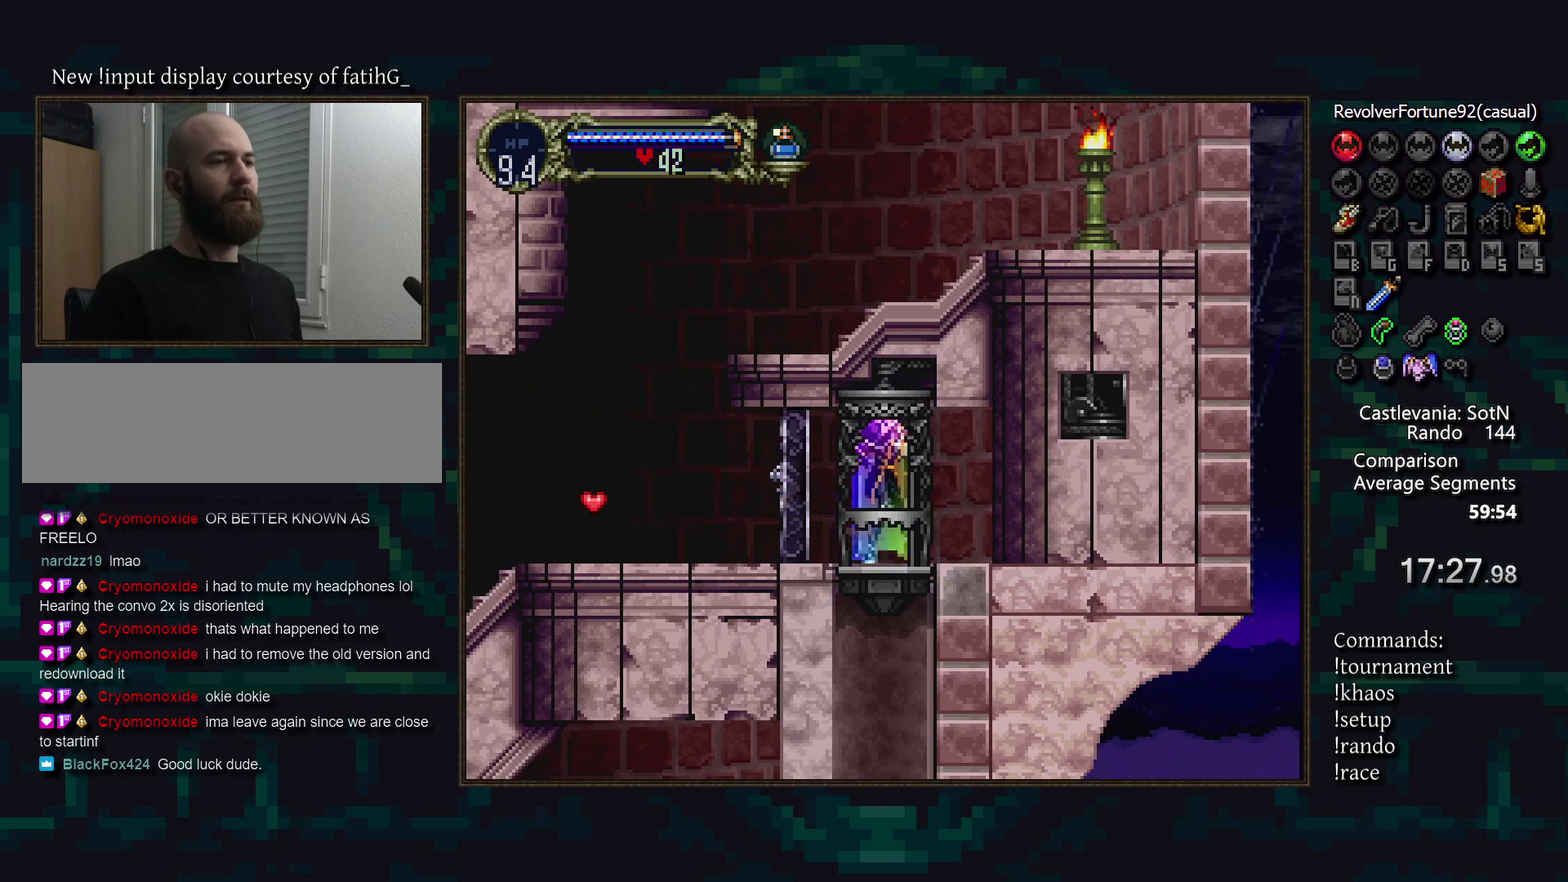
{"buttons": [], "events": []}
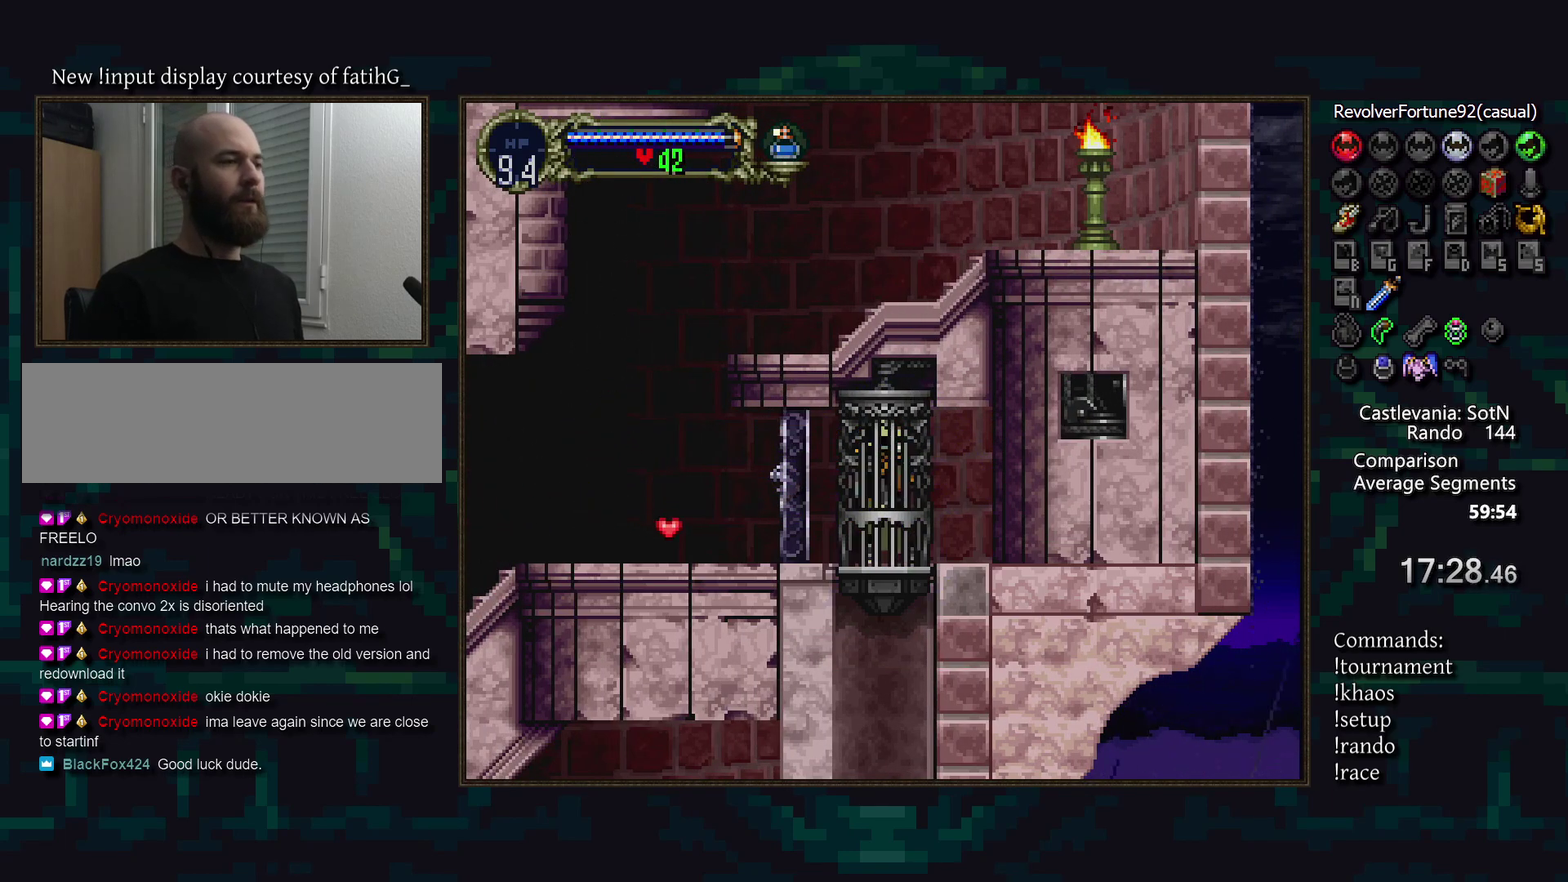
{"buttons": [], "events": []}
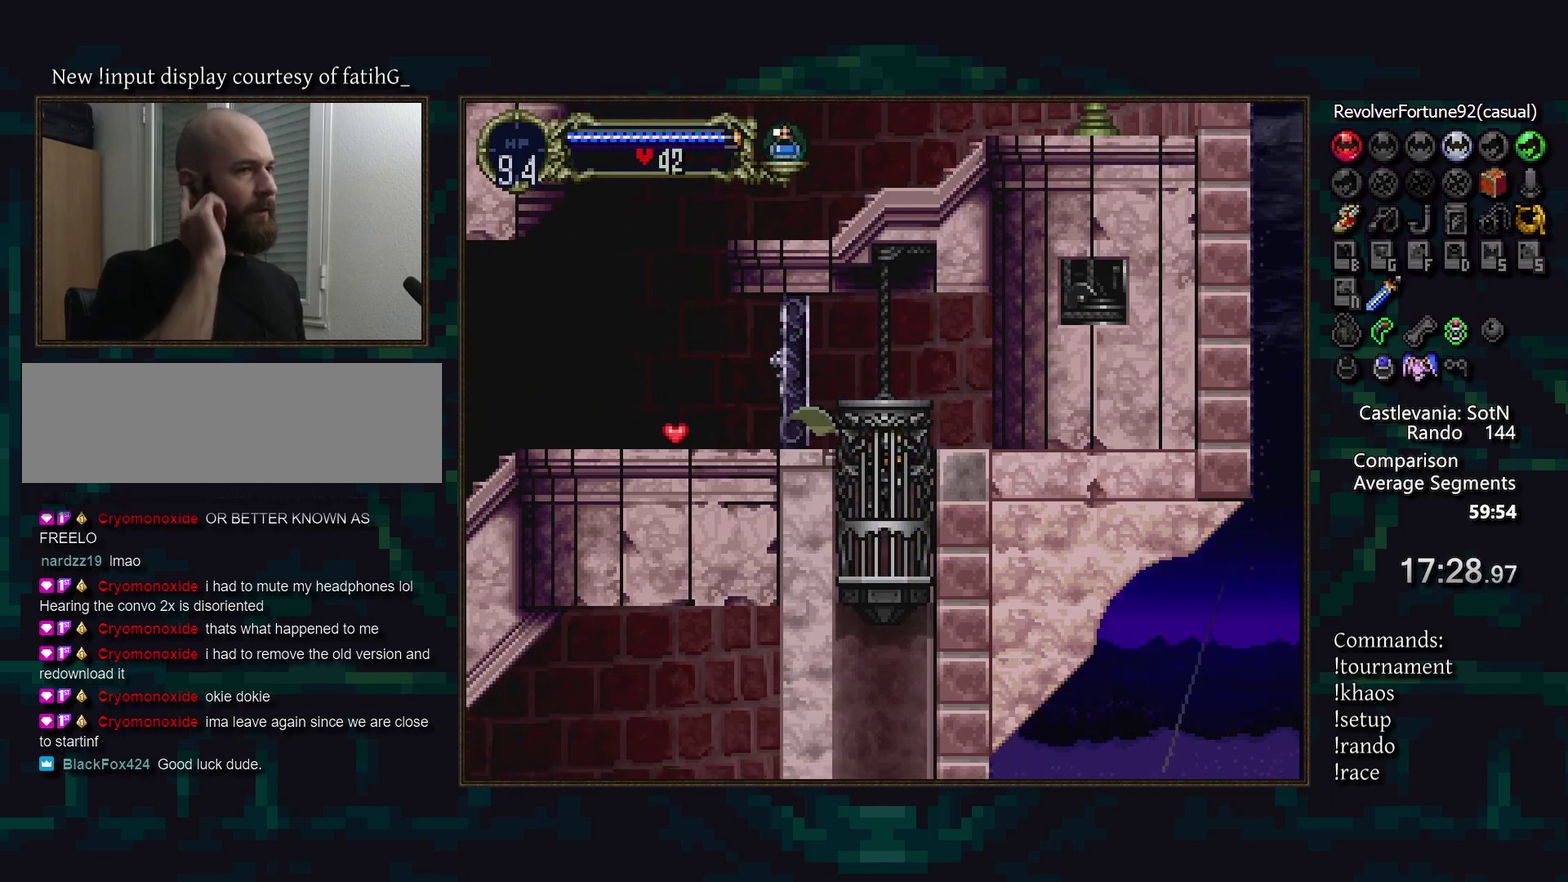
{"buttons": [], "events": []}